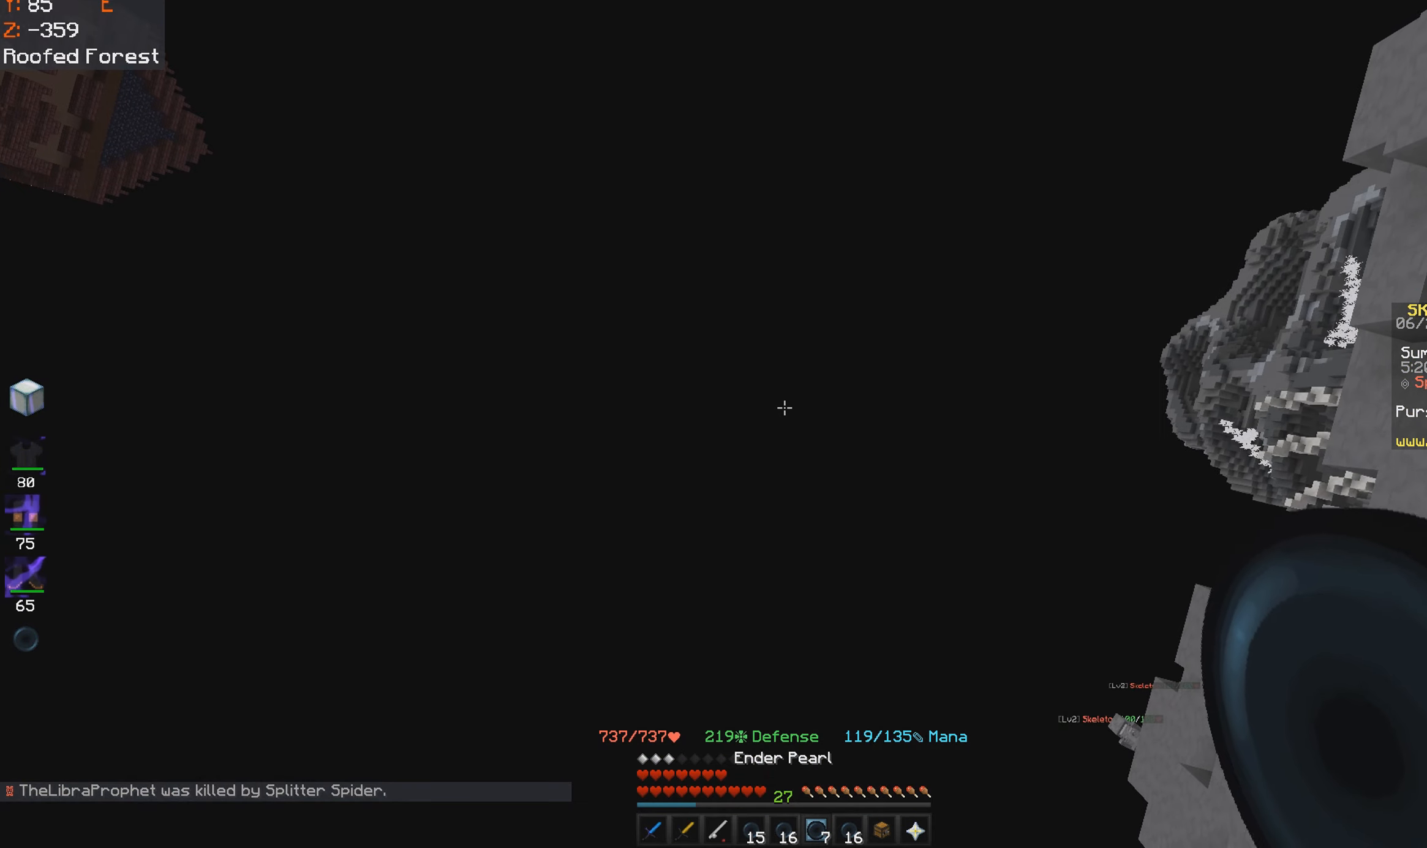
Gameplay with keyboard and mouse; each line is a JSON object with the keys and mouse buttons held at the frame after it. "events" lists presses ("down") and releases ("up") of "a", "d", "s", "space", "w", "mouse_left" and "mouse_right" between this image and that frame as [ms after this image, input, new state], when the widget could be followed in between. "mouse_left", "mouse_right" = the "left", "right" buttons of the "mouse" list. No other keys are recorded. Fast repeated clicks can show as one long hold. Mouse movement is not recorded.
{"keys": [], "mouse": [], "events": [[34, "mouse_right", "down"], [84, "mouse_left", "down"], [100, "mouse_right", "up"], [167, "mouse_left", "up"]]}
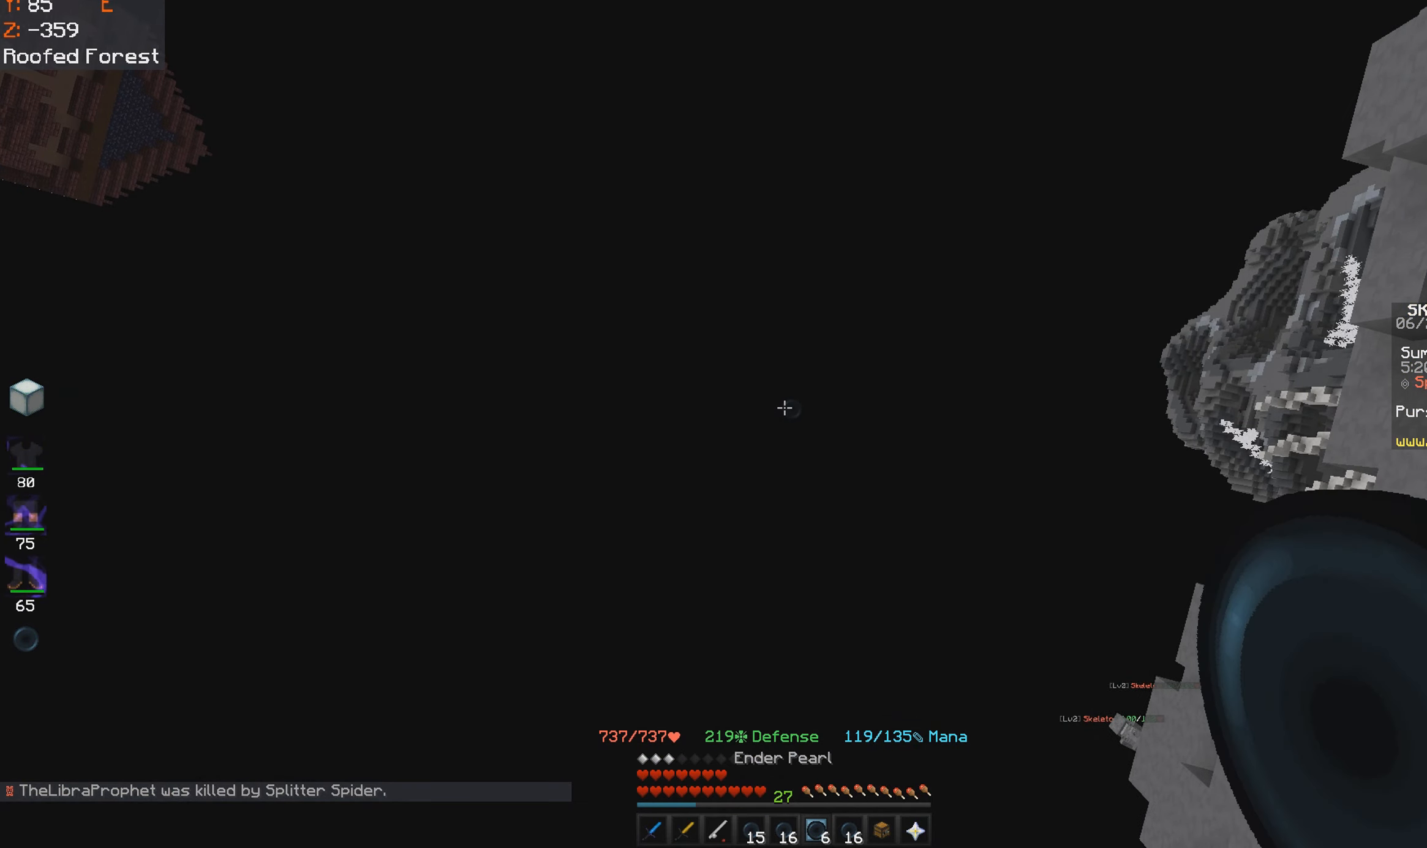
{"keys": ["w"], "mouse": [], "events": [[234, "d", "down"], [234, "w", "down"], [450, "d", "up"]]}
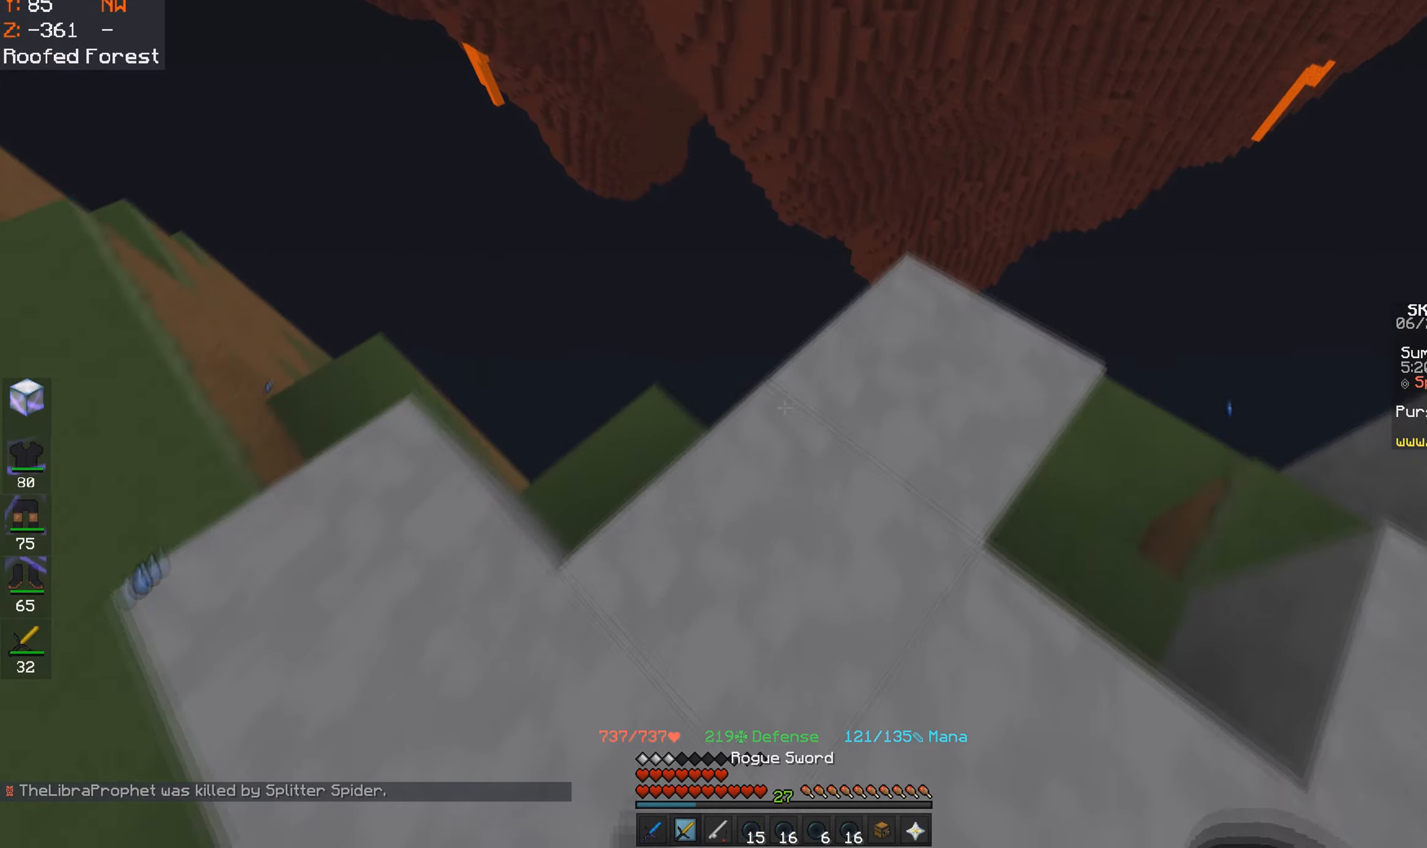
{"keys": ["a", "s"], "mouse": [], "events": [[183, "d", "down"], [250, "w", "up"], [433, "a", "down"], [433, "s", "down"], [500, "d", "up"]]}
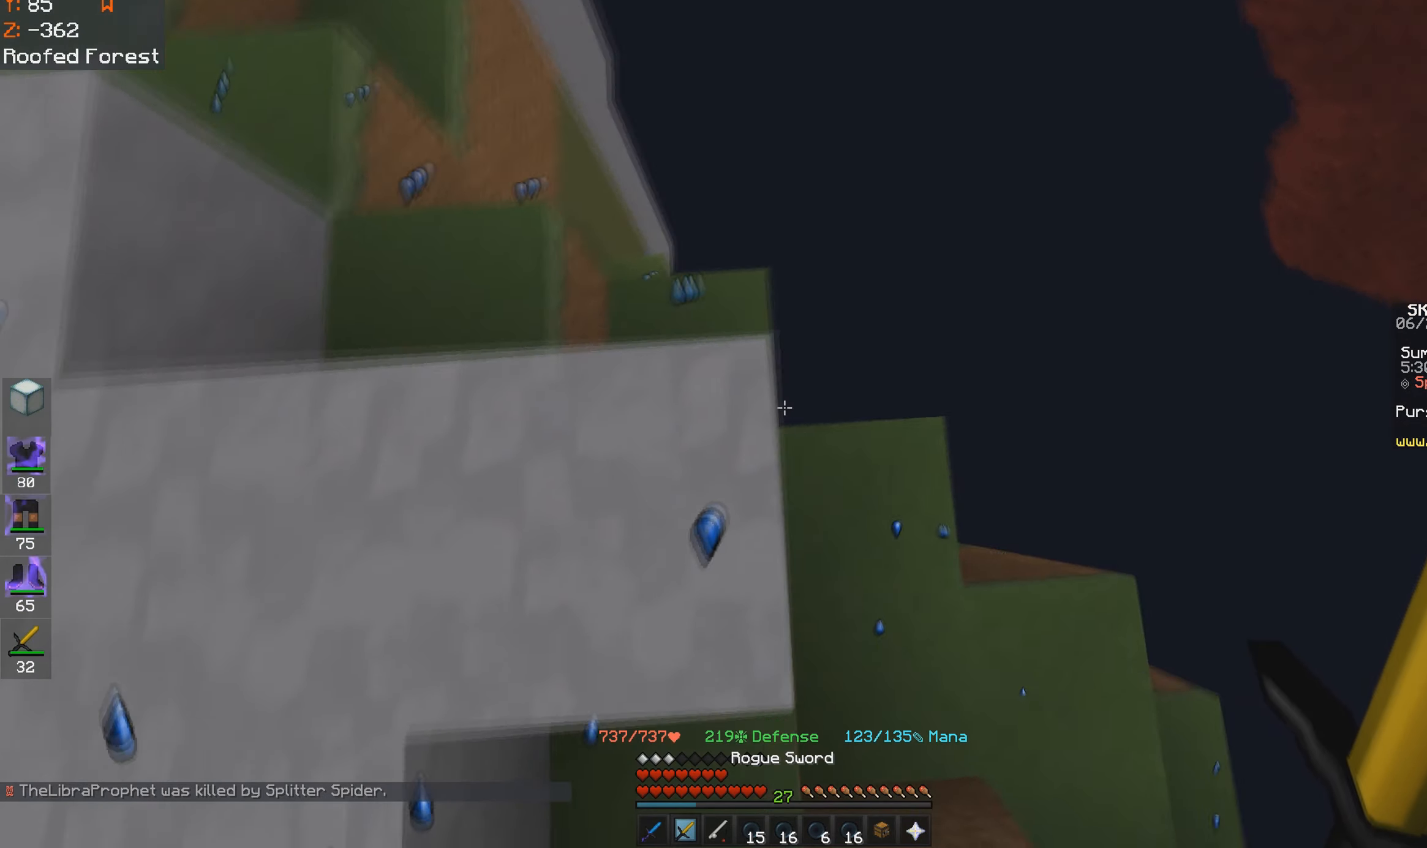
{"keys": ["a"], "mouse": [], "events": [[66, "s", "up"], [100, "a", "up"], [133, "d", "down"], [333, "a", "down"], [400, "d", "up"]]}
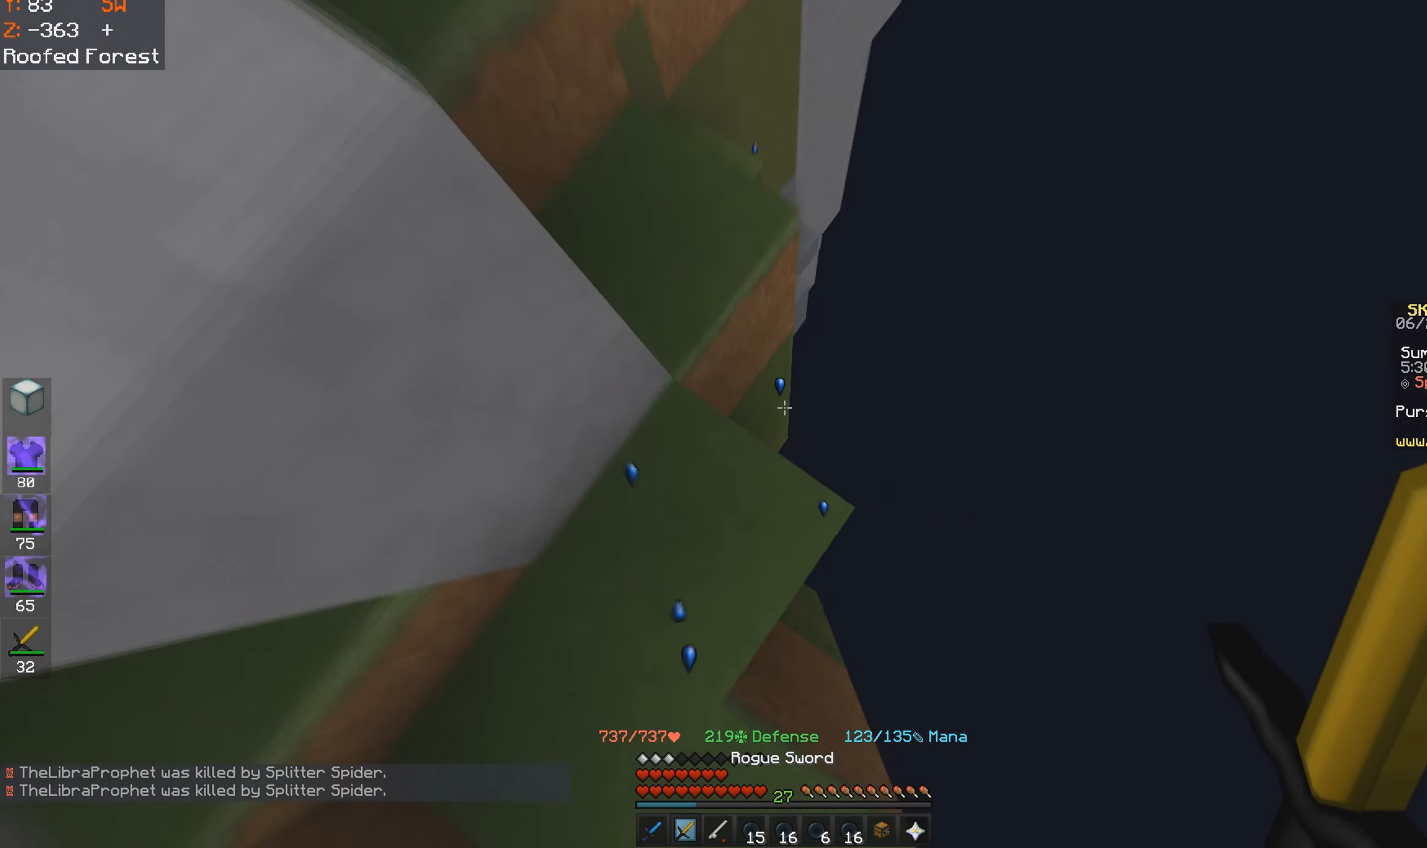
{"keys": ["a", "s"], "mouse": [], "events": [[83, "d", "down"], [150, "a", "up"], [383, "a", "down"], [383, "s", "down"], [500, "d", "up"]]}
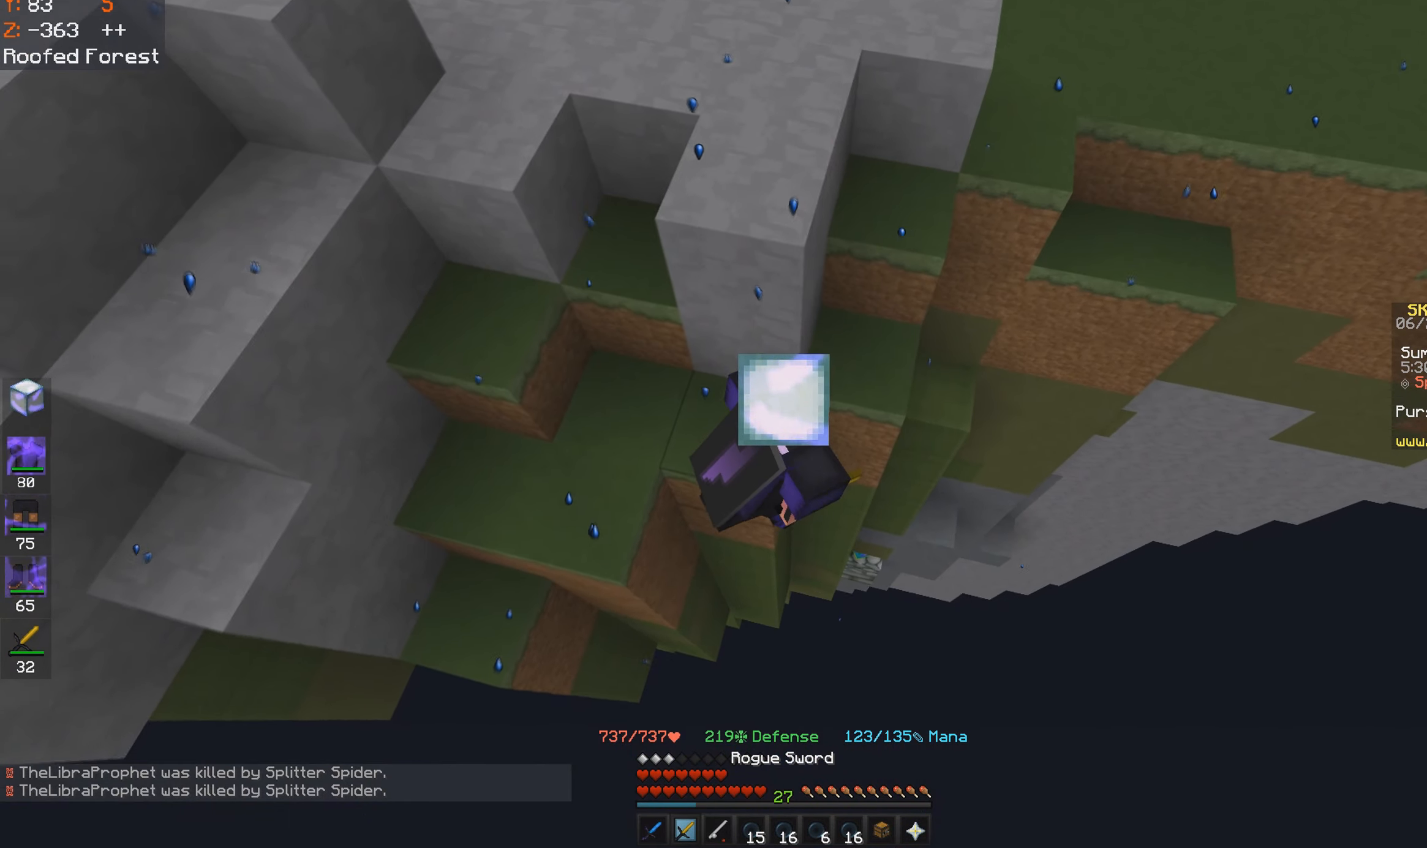
{"keys": ["d"], "mouse": [], "events": [[133, "d", "down"], [200, "a", "up"], [200, "s", "up"]]}
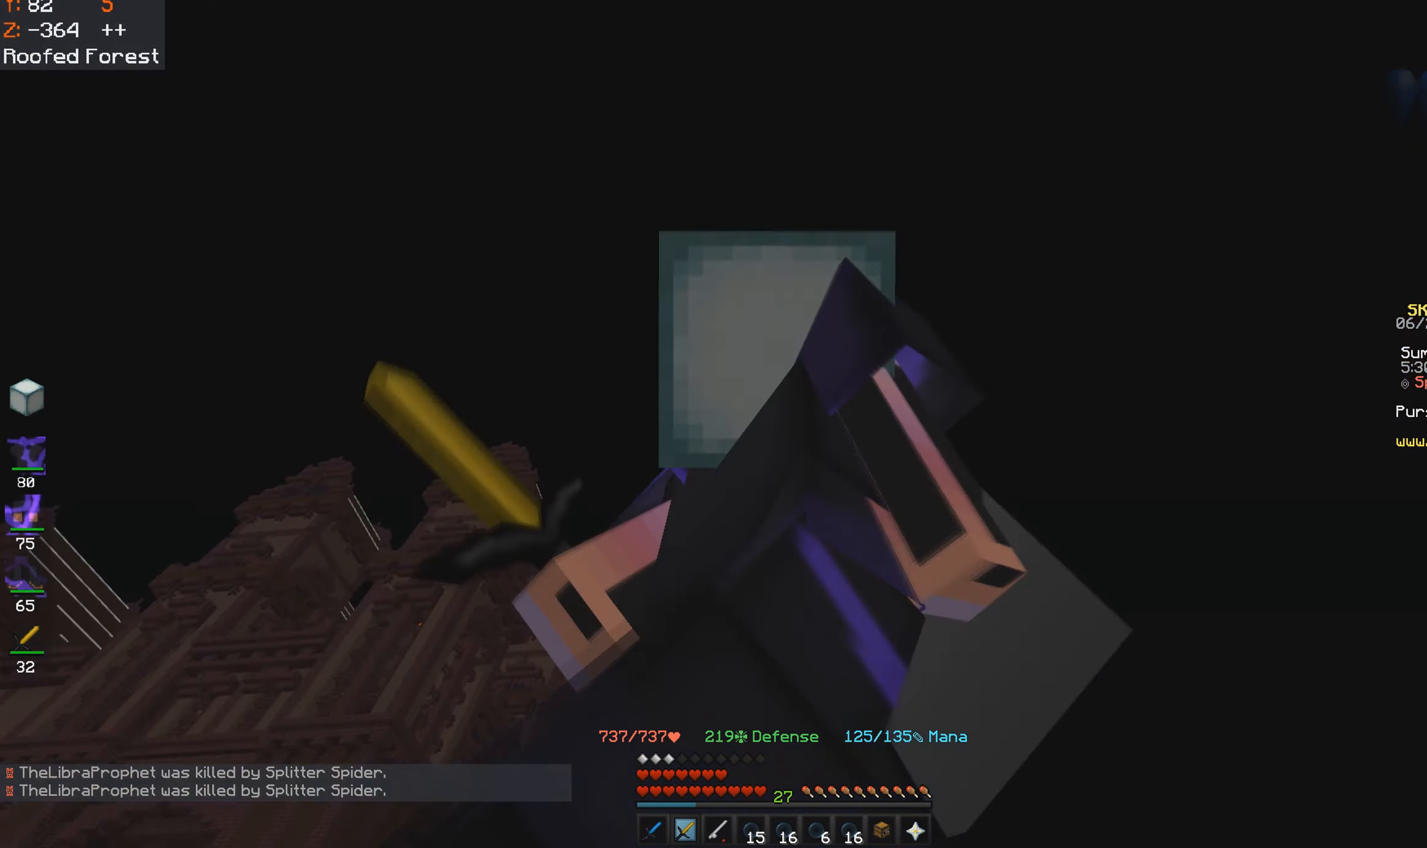
{"keys": ["a", "d", "w"], "mouse": [], "events": [[283, "a", "down"], [300, "d", "up"], [333, "w", "down"], [483, "d", "down"]]}
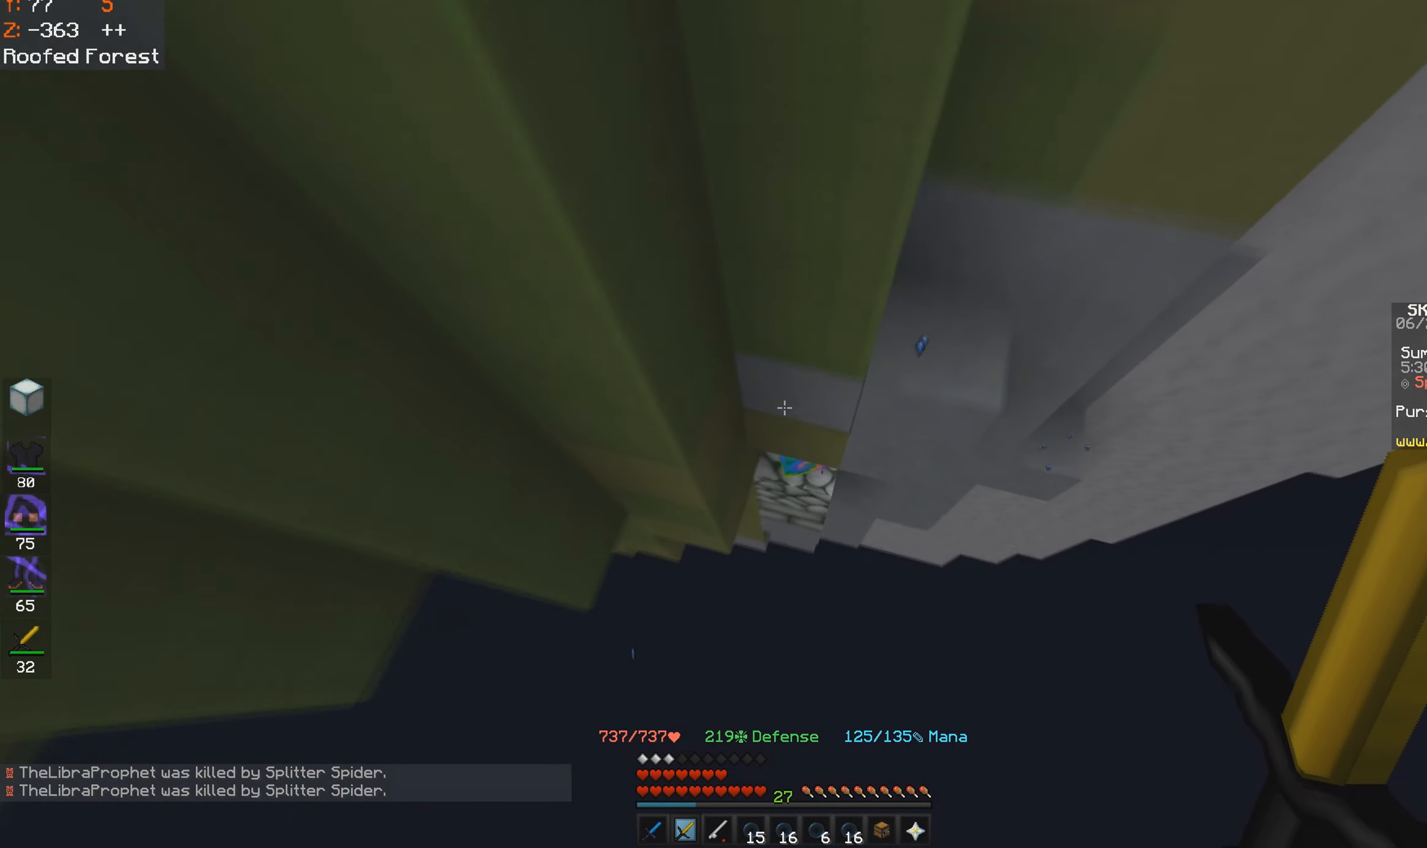
{"keys": [], "mouse": ["right"], "events": [[50, "a", "up"], [100, "d", "up"], [183, "mouse_right", "down"], [266, "mouse_right", "up"], [300, "w", "up"], [383, "mouse_right", "down"]]}
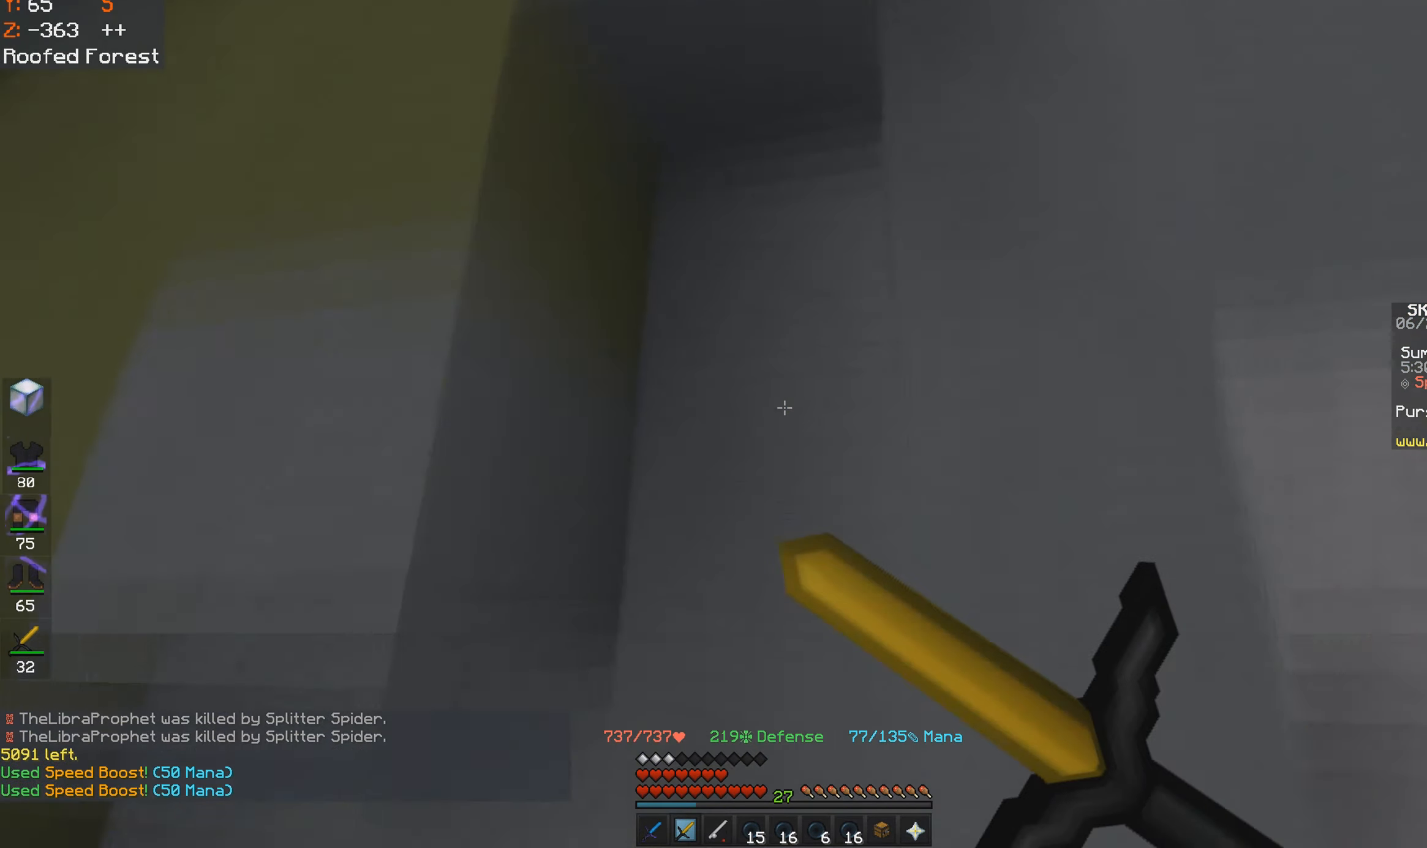
{"keys": [], "mouse": [], "events": [[66, "mouse_right", "up"]]}
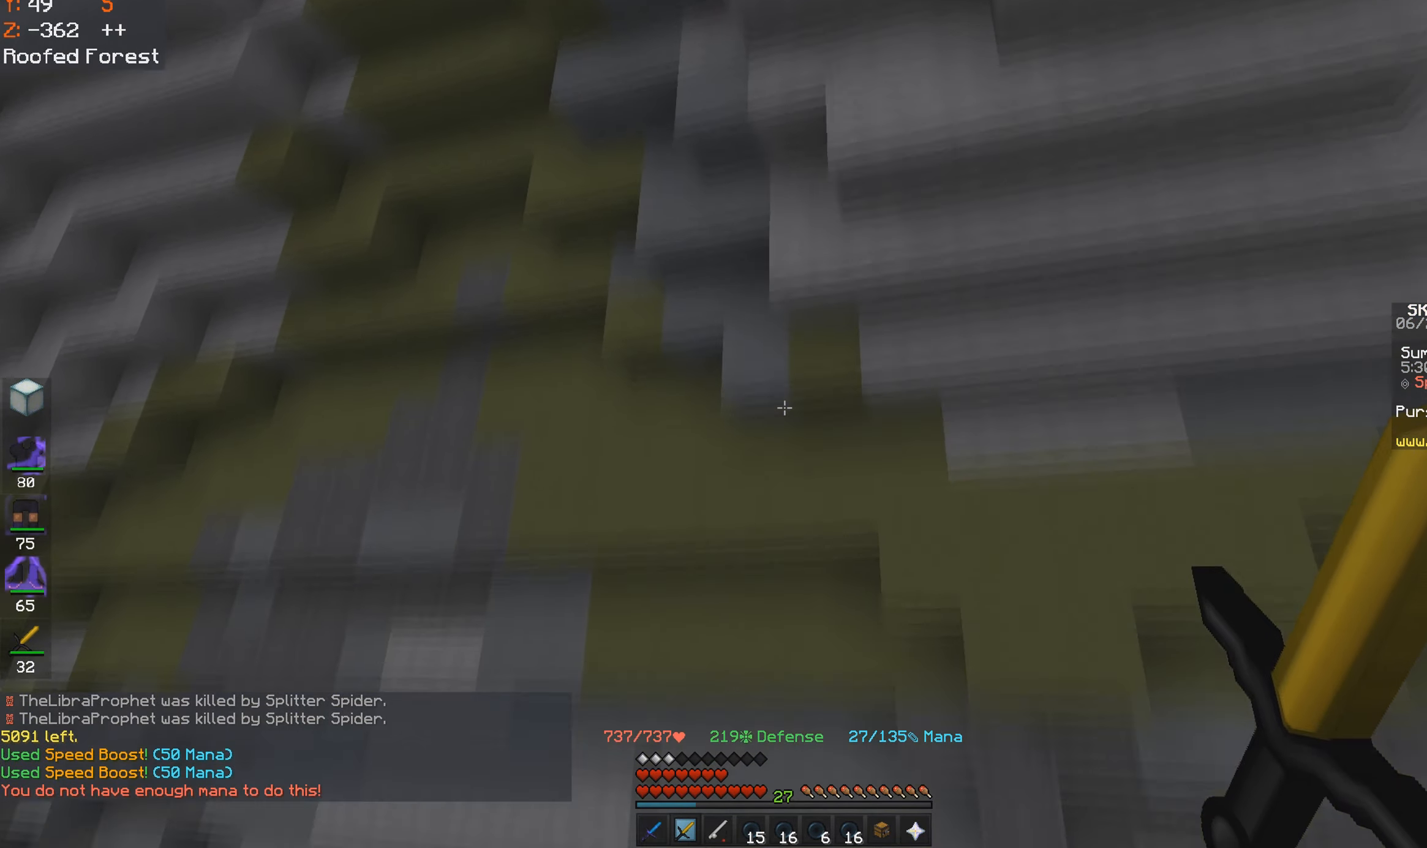
{"keys": [], "mouse": [], "events": []}
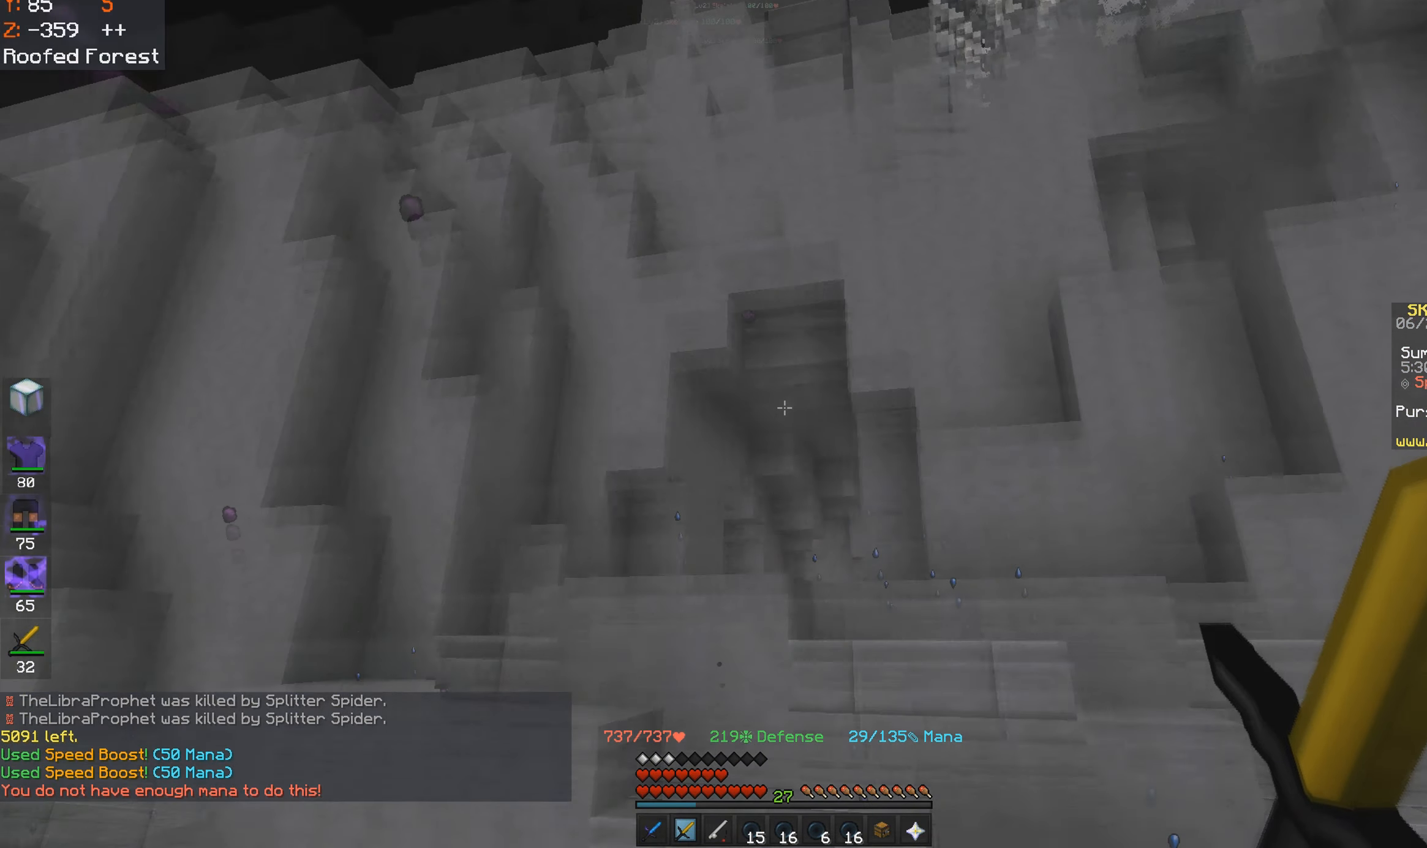
{"keys": ["w"], "mouse": [], "events": [[333, "w", "down"]]}
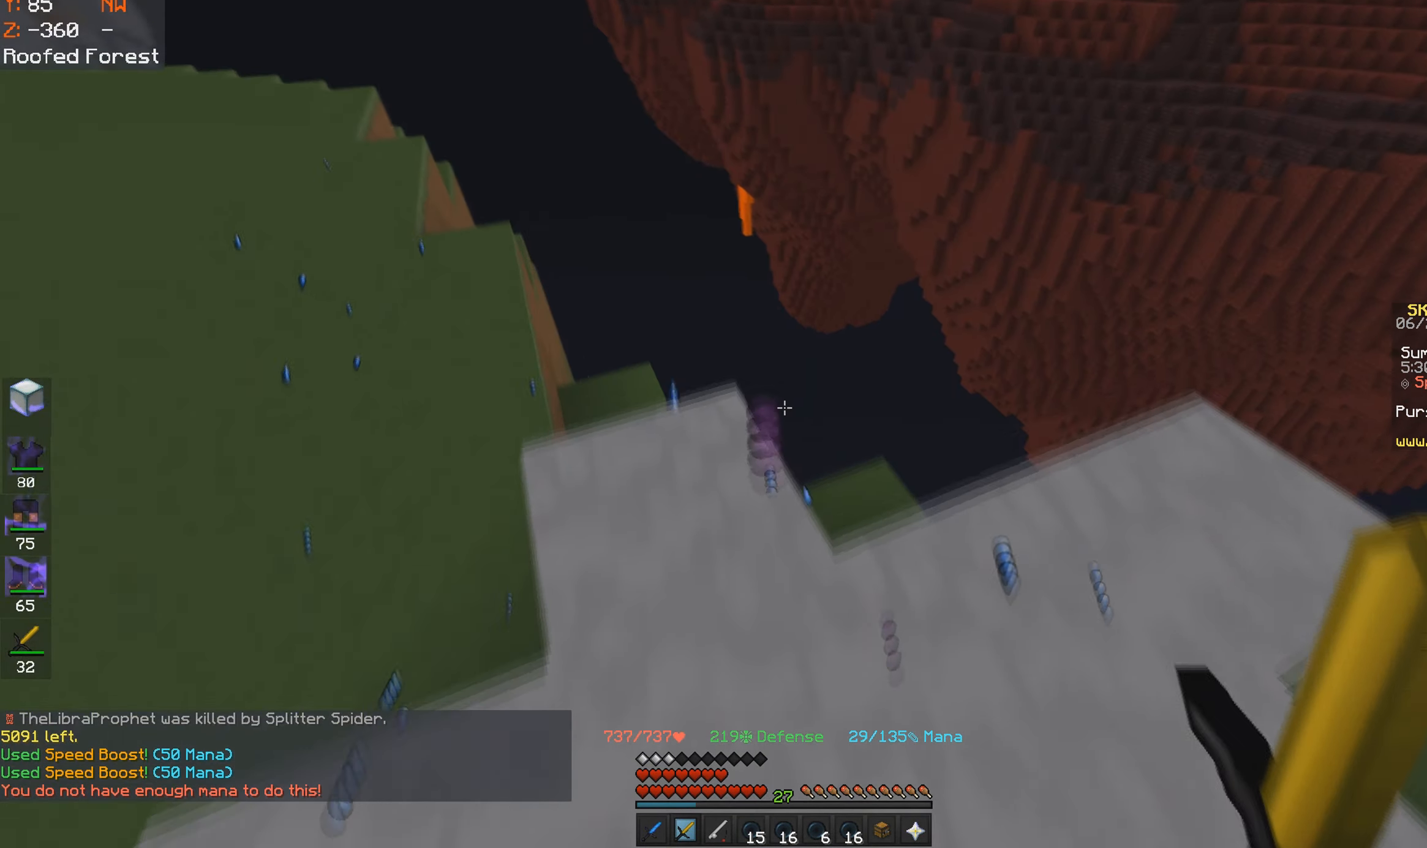
{"keys": ["w"], "mouse": [], "events": [[133, "a", "down"], [150, "w", "up"], [350, "a", "up"], [383, "w", "down"]]}
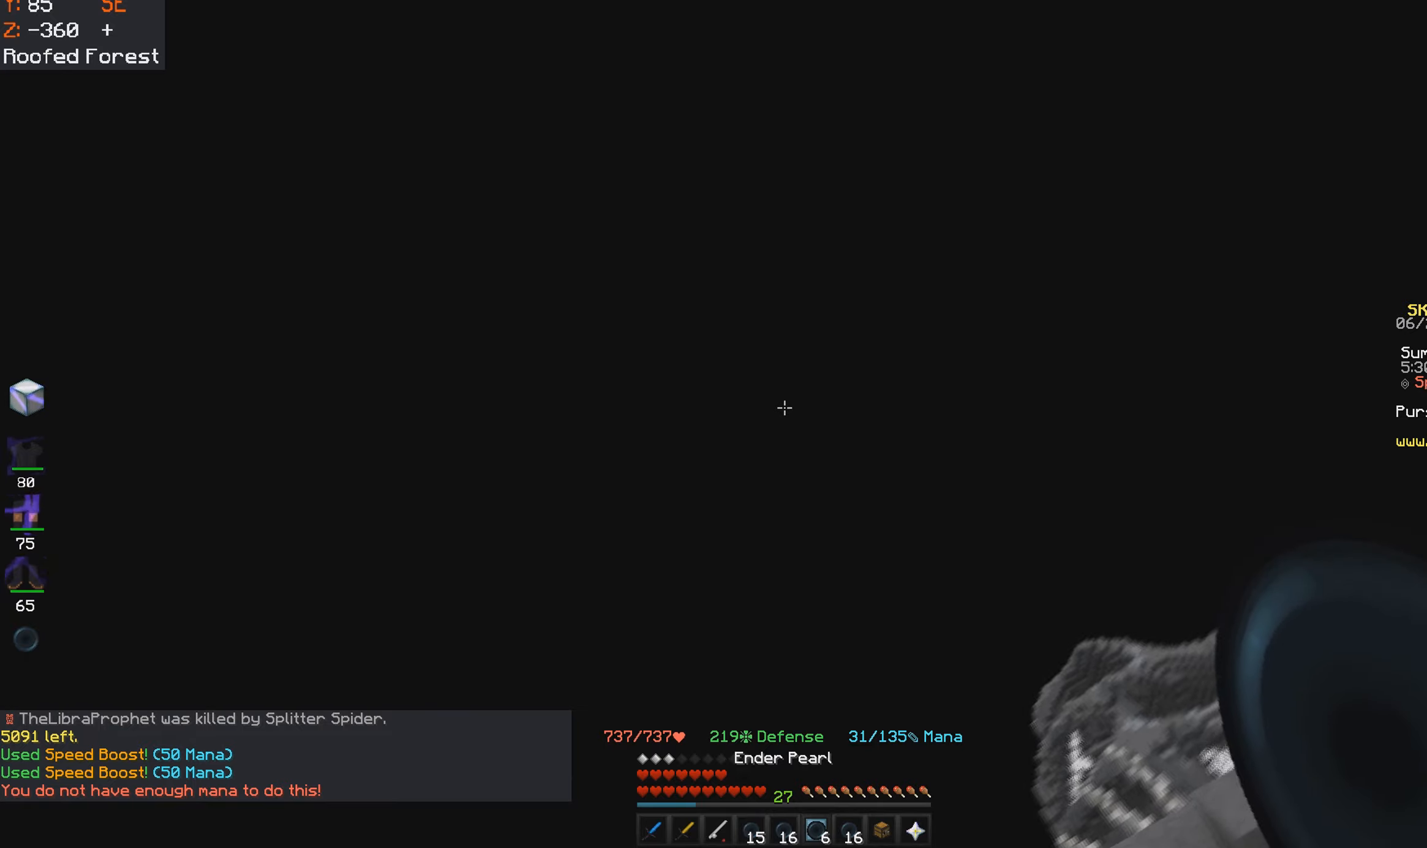
{"keys": ["w"], "mouse": [], "events": [[183, "mouse_left", "down"], [183, "mouse_right", "down"], [250, "mouse_right", "up"], [250, "w", "up"], [267, "mouse_left", "up"], [483, "w", "down"]]}
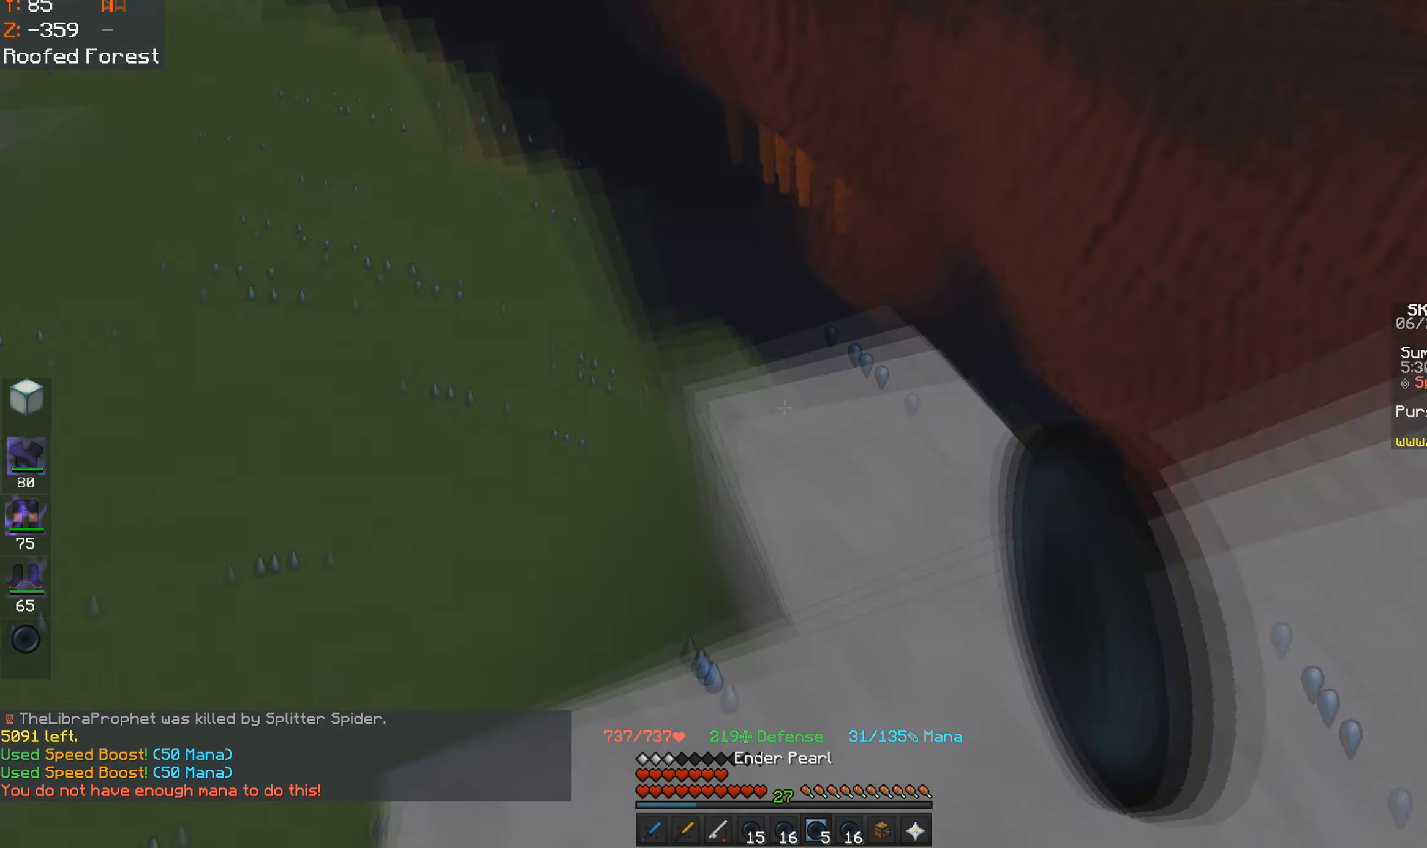
{"keys": ["d", "w"], "mouse": [], "events": [[200, "w", "up"], [383, "w", "down"], [433, "d", "down"]]}
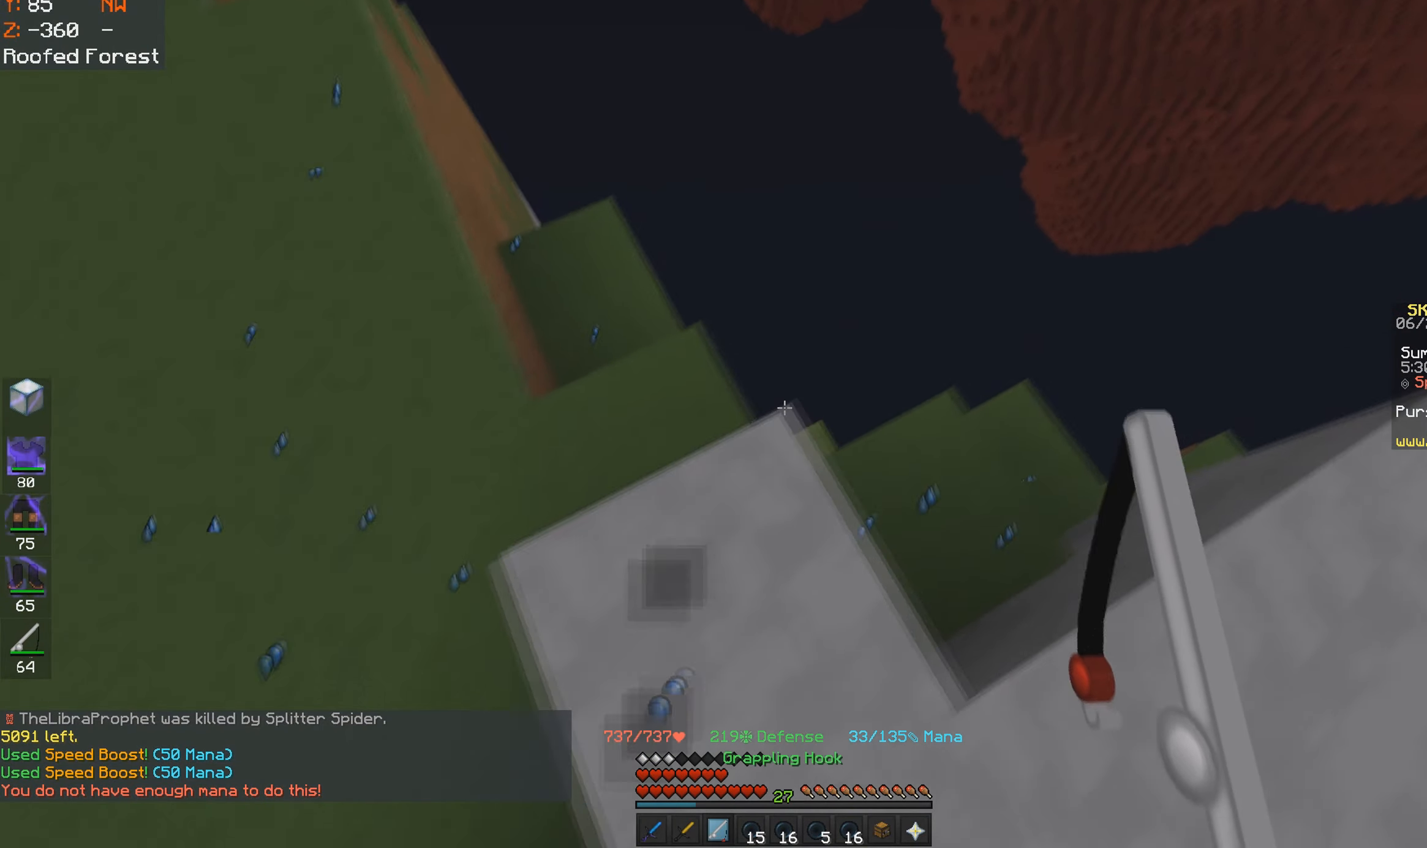
{"keys": ["d"], "mouse": [], "events": [[100, "w", "up"], [150, "d", "up"], [383, "d", "down"]]}
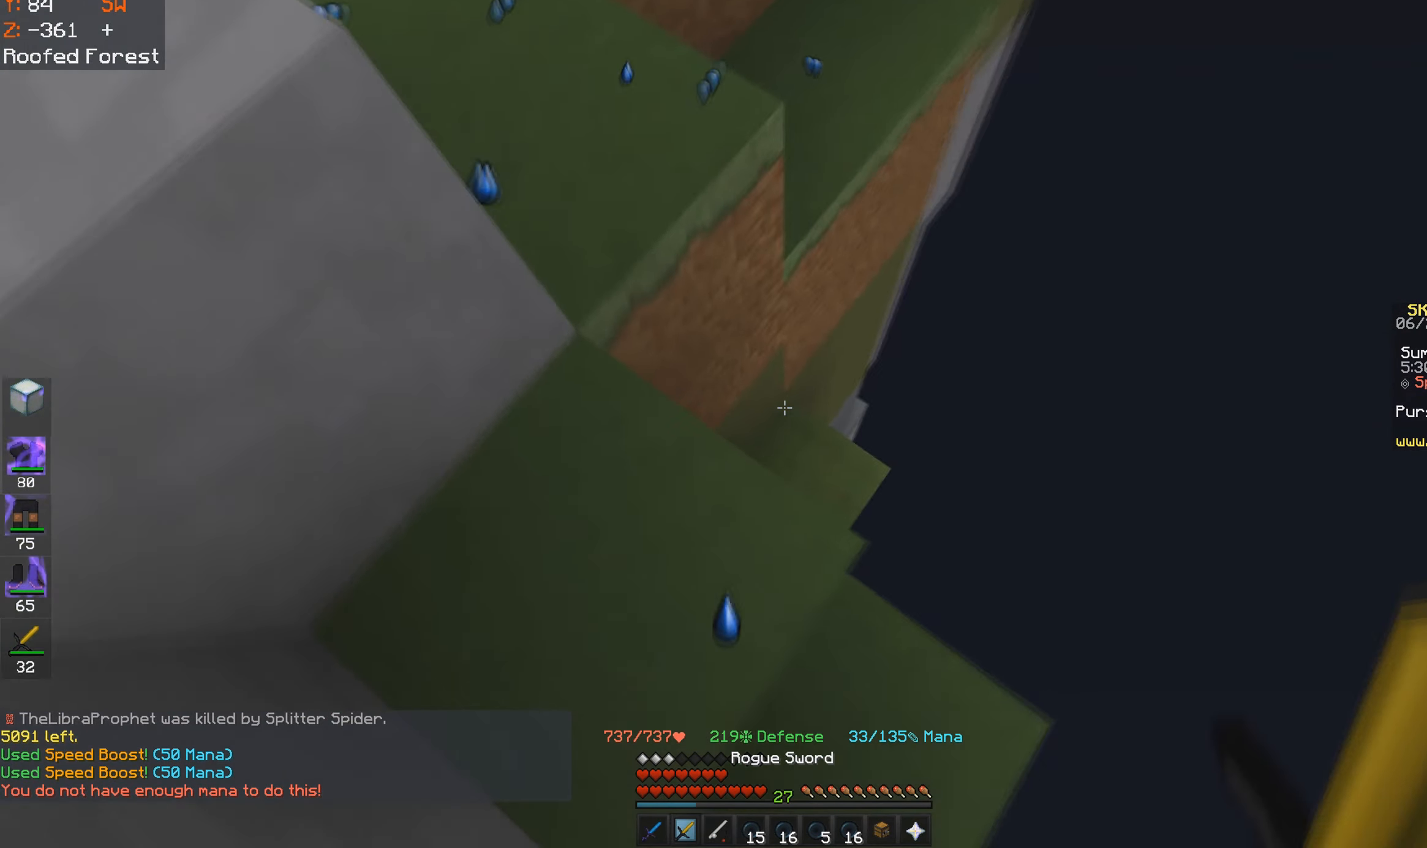
{"keys": ["d"], "mouse": [], "events": []}
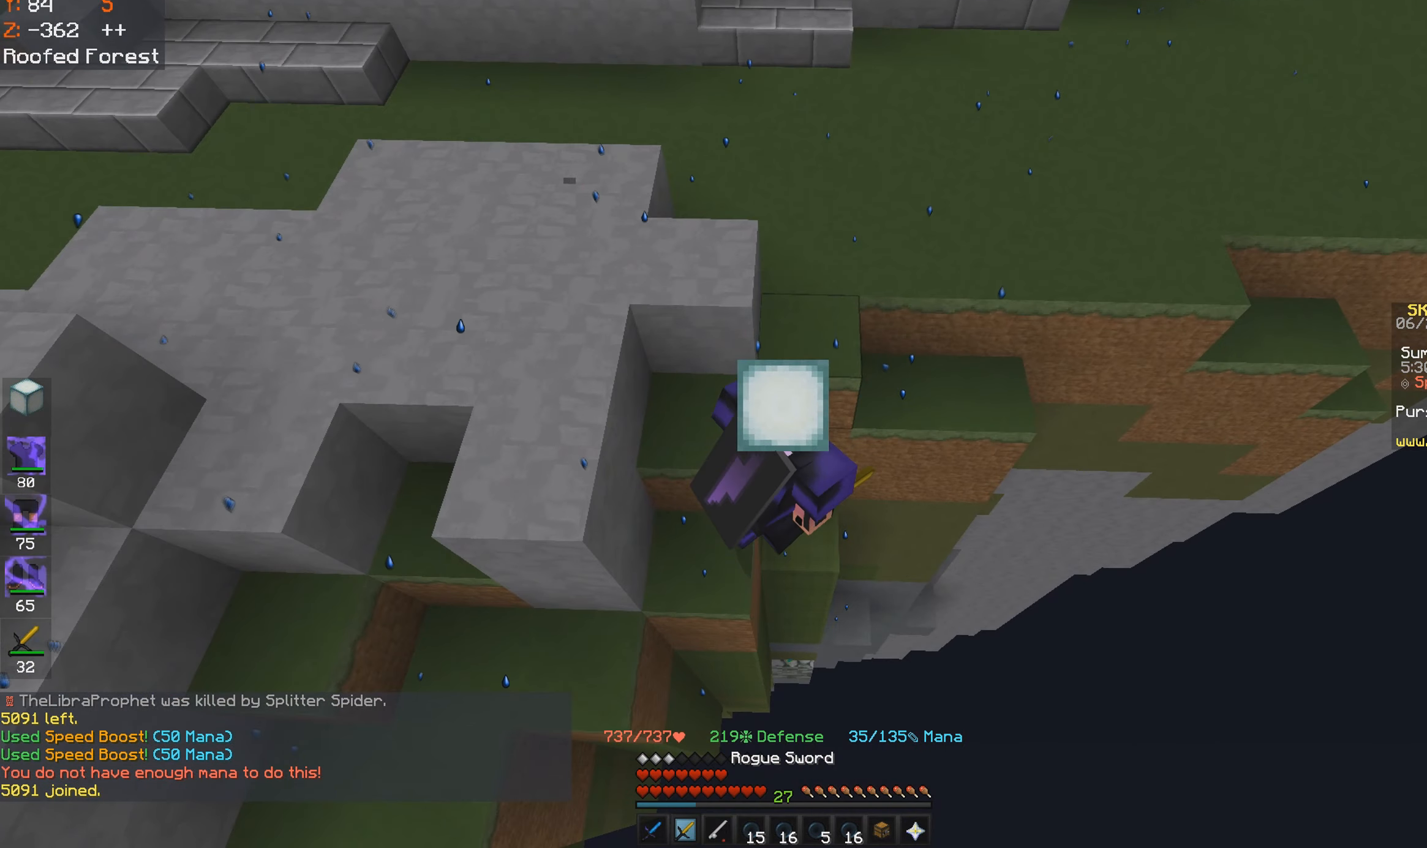
{"keys": [], "mouse": [], "events": [[100, "d", "up"], [183, "d", "down"], [350, "d", "up"]]}
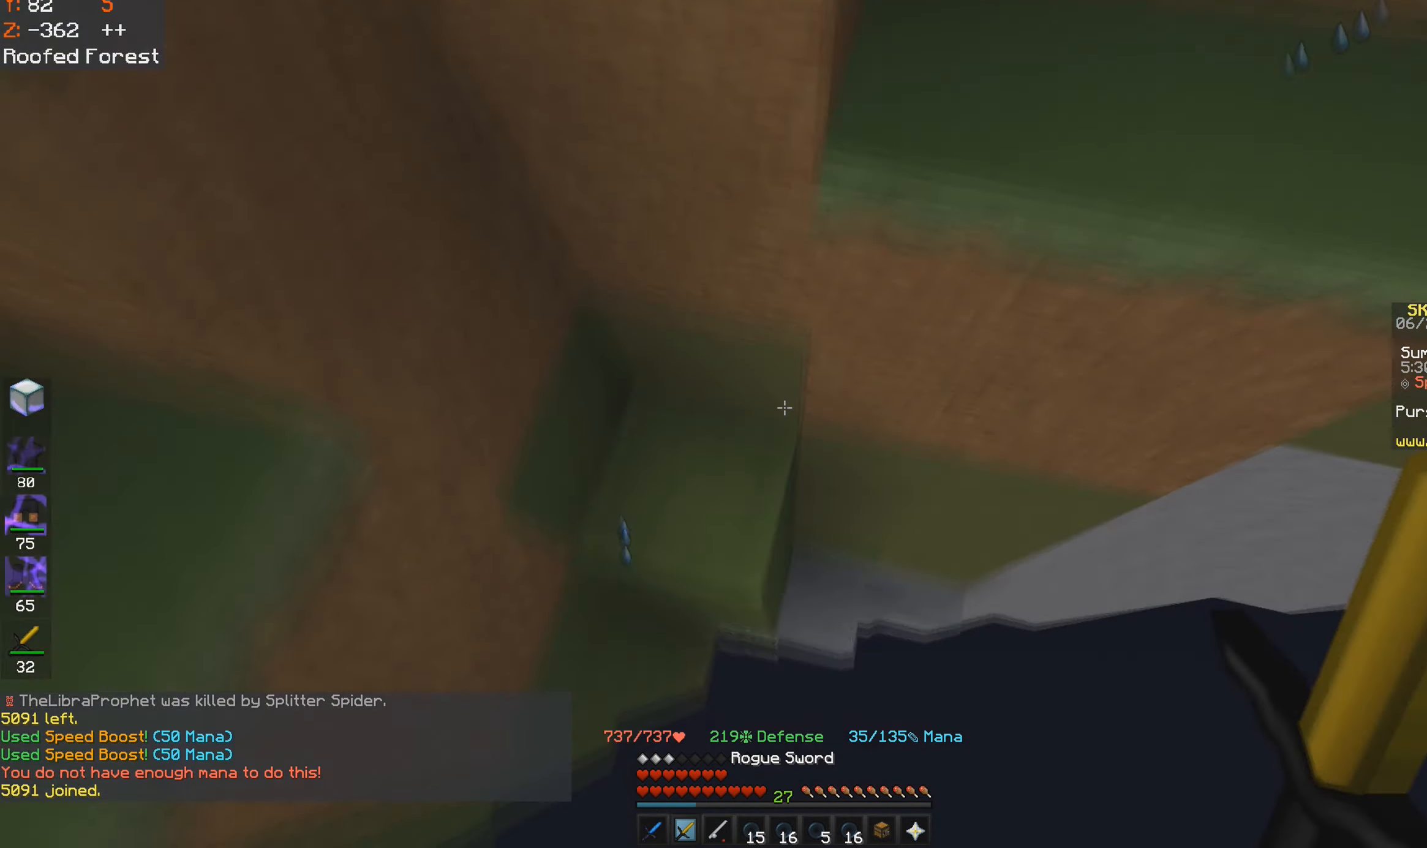
{"keys": ["a"], "mouse": ["right"], "events": [[133, "a", "down"], [483, "mouse_right", "down"]]}
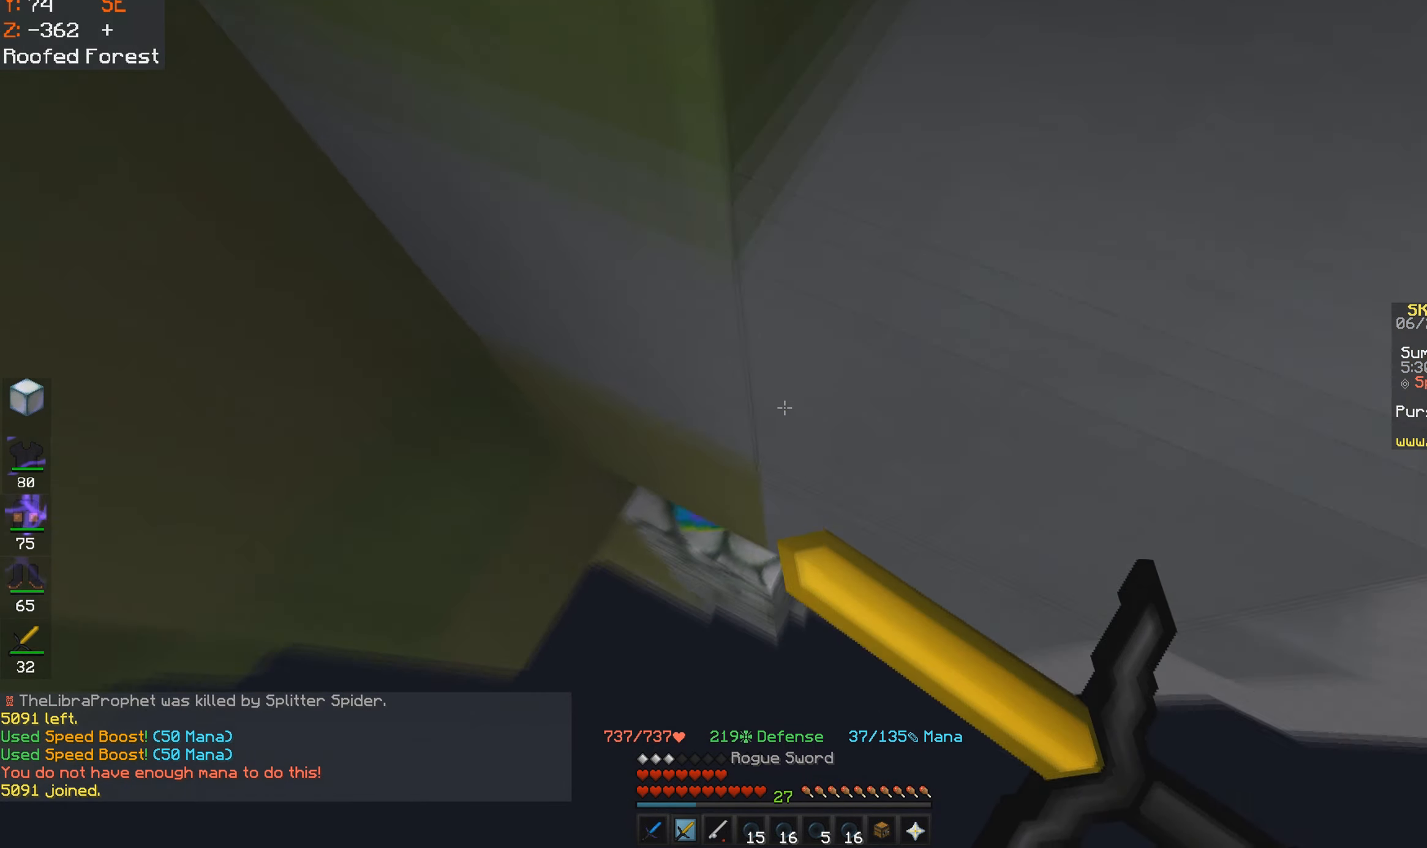
{"keys": [], "mouse": [], "events": [[67, "mouse_right", "up"], [100, "a", "up"], [133, "mouse_right", "down"], [217, "mouse_right", "up"], [383, "mouse_right", "down"], [467, "mouse_right", "up"]]}
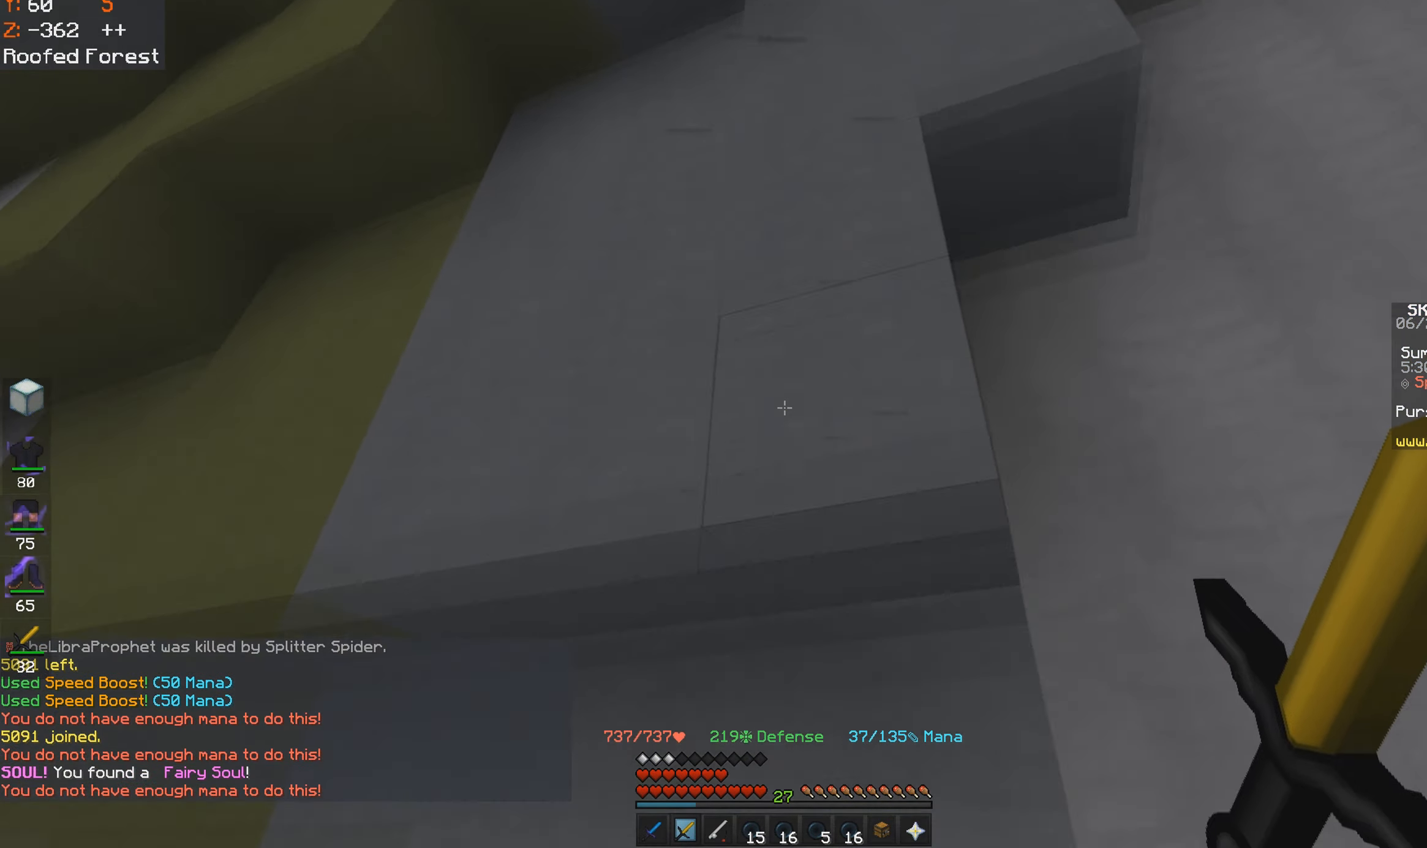
{"keys": [], "mouse": [], "events": []}
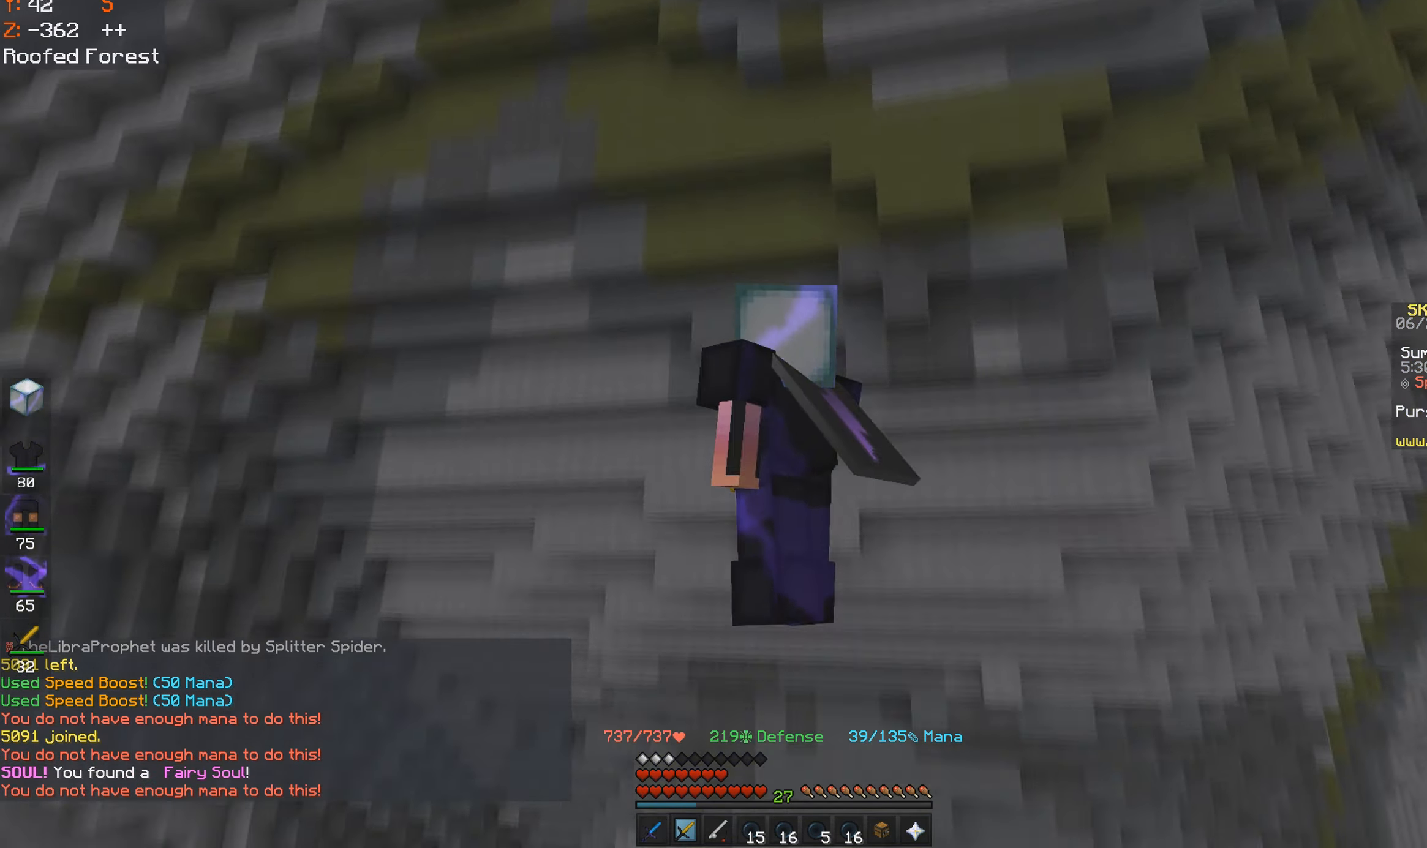
{"keys": [], "mouse": [], "events": []}
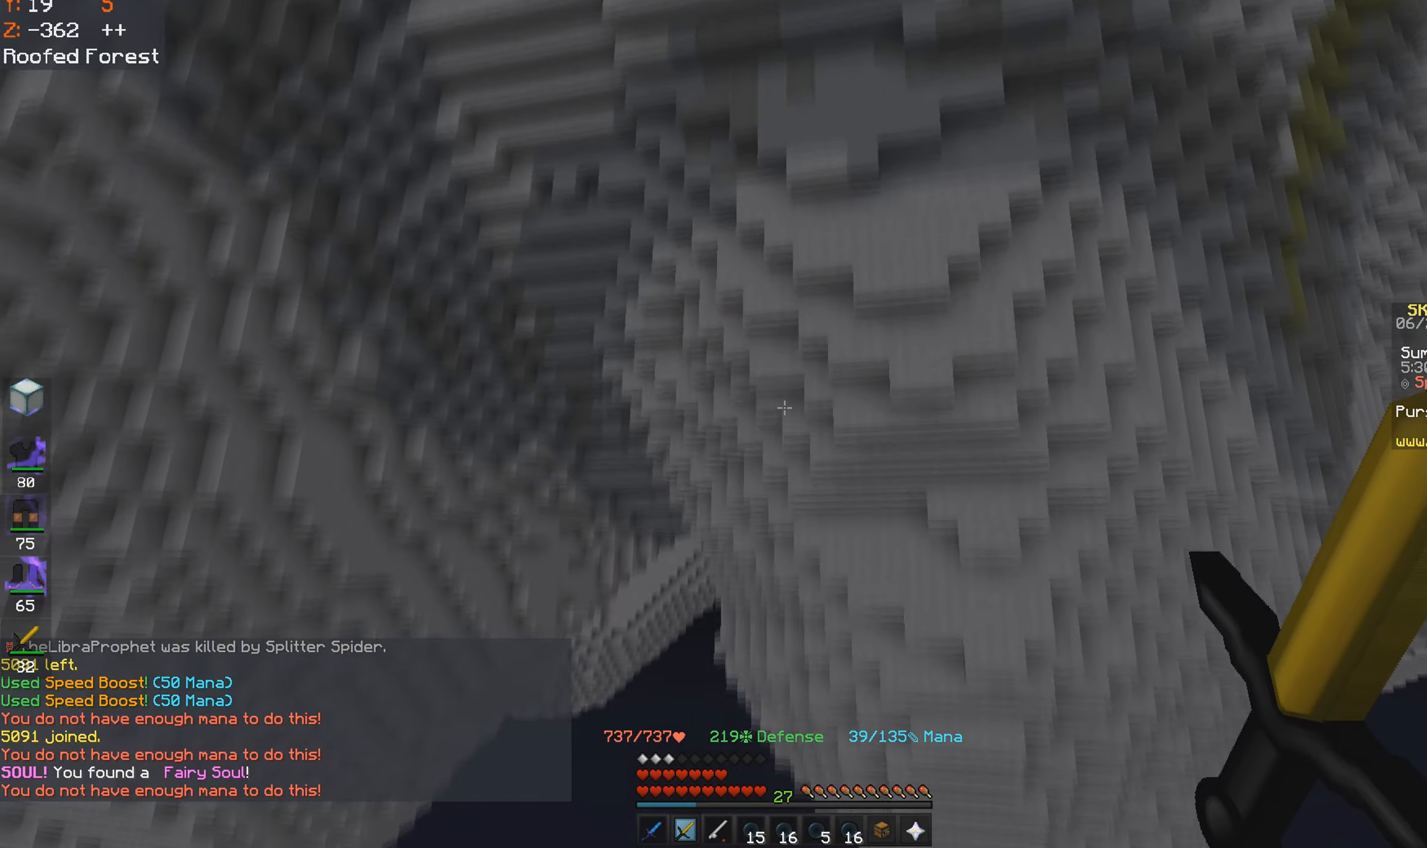
{"keys": [], "mouse": [], "events": []}
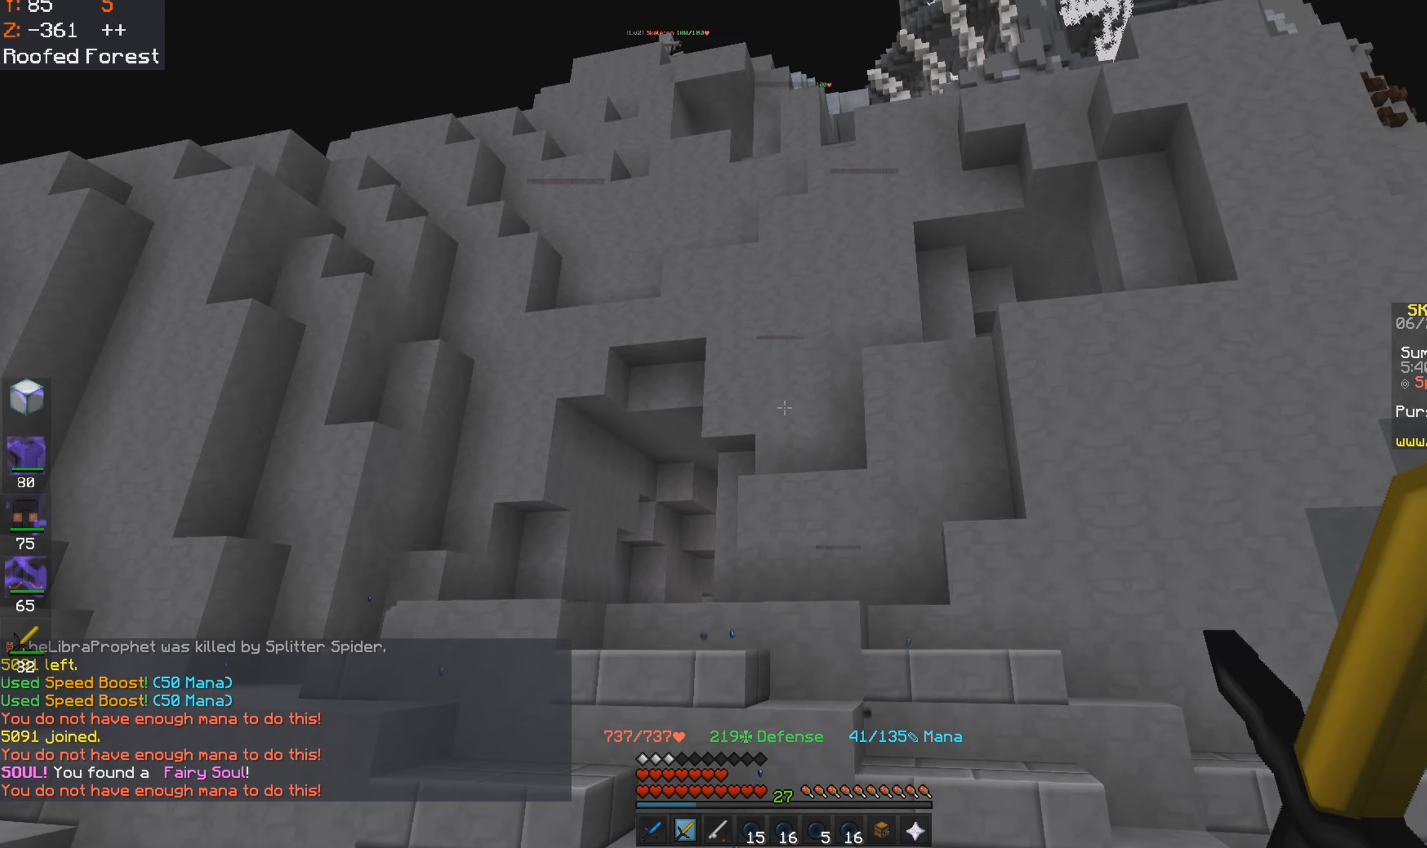
{"keys": [], "mouse": [], "events": []}
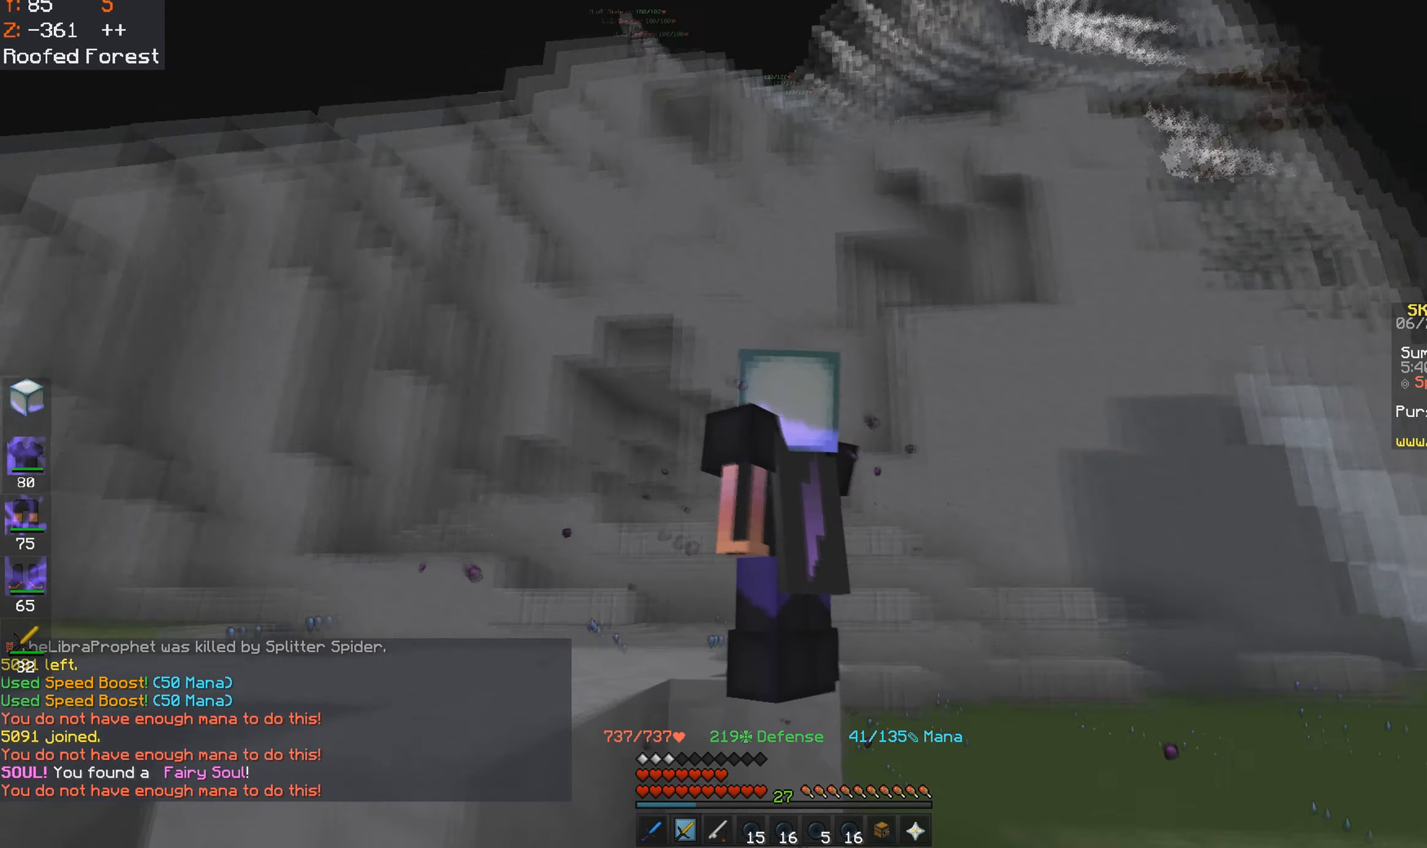
{"keys": [], "mouse": [], "events": []}
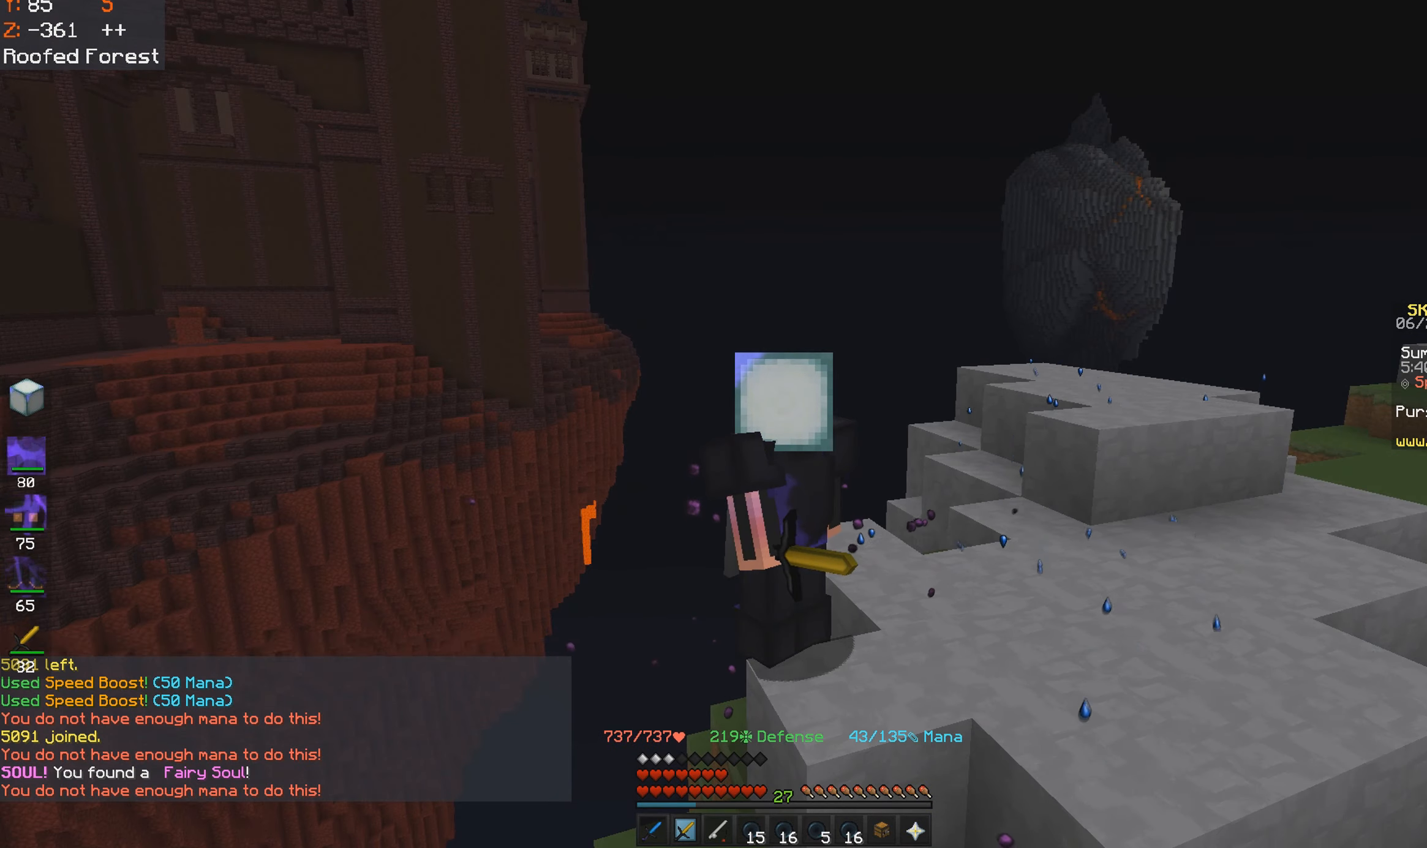
{"keys": [], "mouse": [], "events": []}
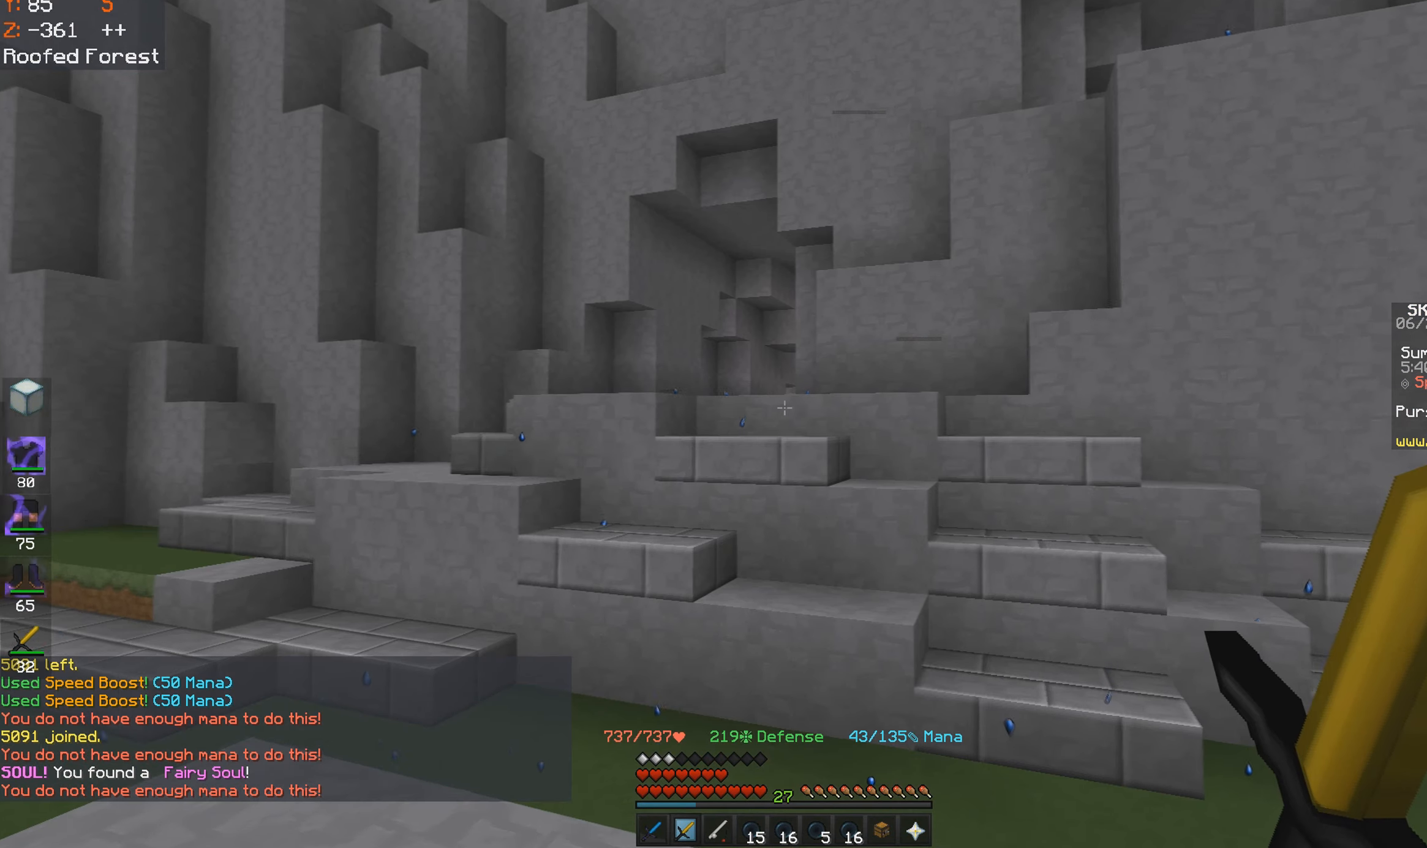
{"keys": ["w"], "mouse": [], "events": [[34, "space", "down"], [234, "w", "down"], [350, "space", "up"]]}
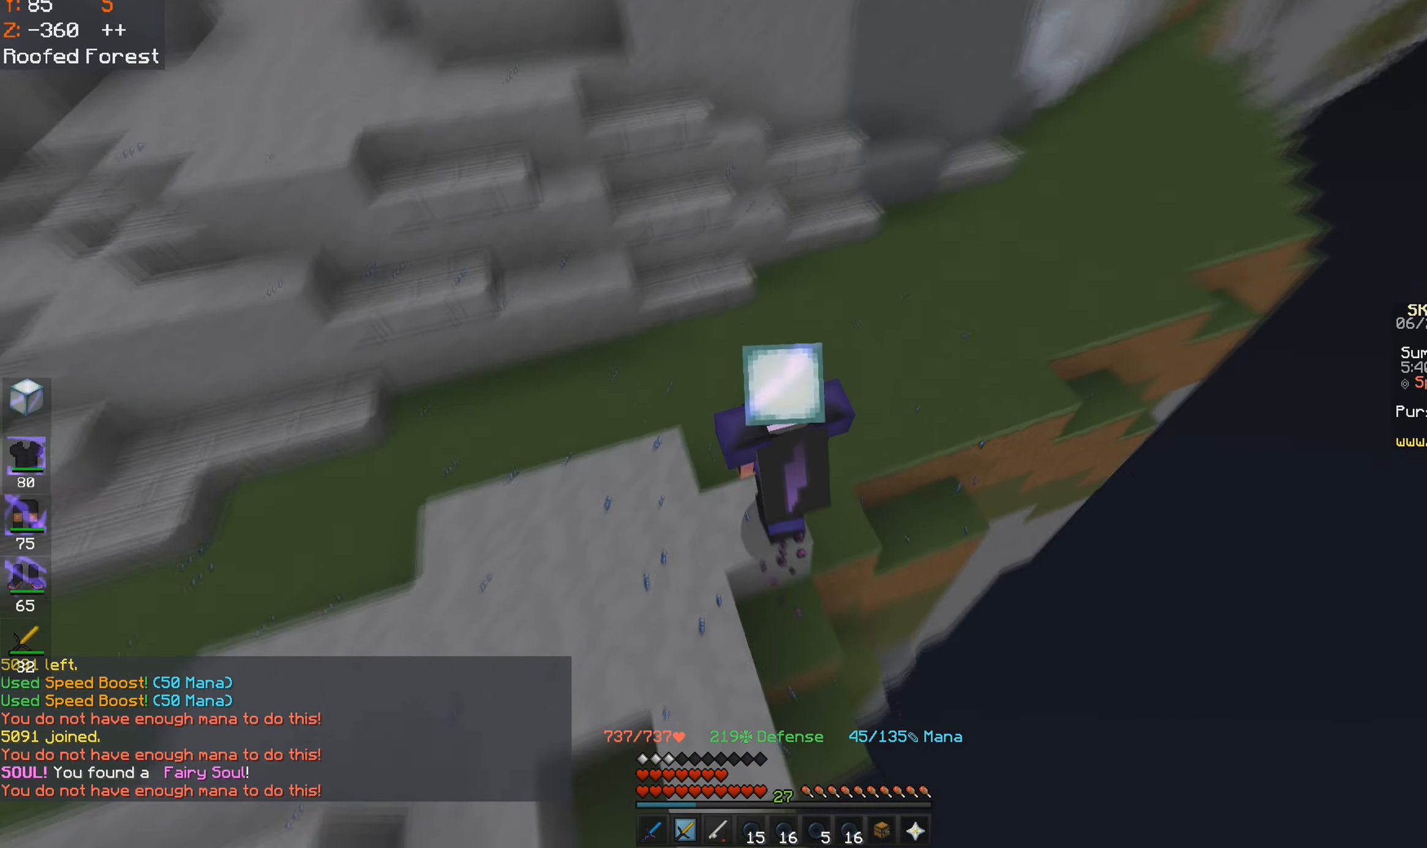
{"keys": ["w"], "mouse": [], "events": [[84, "space", "down"], [500, "space", "up"]]}
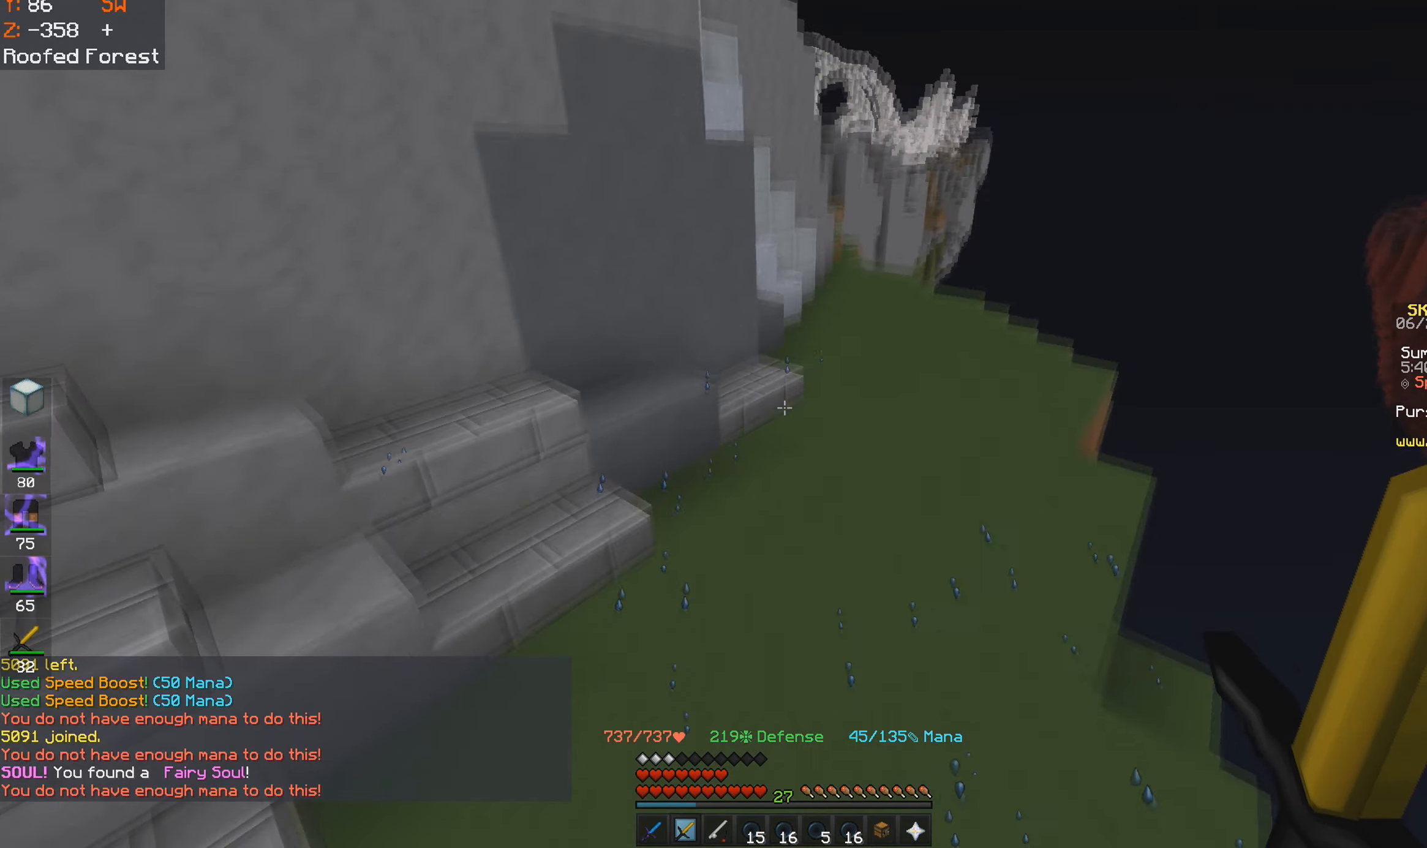
{"keys": ["d"], "mouse": [], "events": [[84, "mouse_left", "down"], [167, "mouse_left", "up"], [334, "d", "down"], [500, "w", "up"]]}
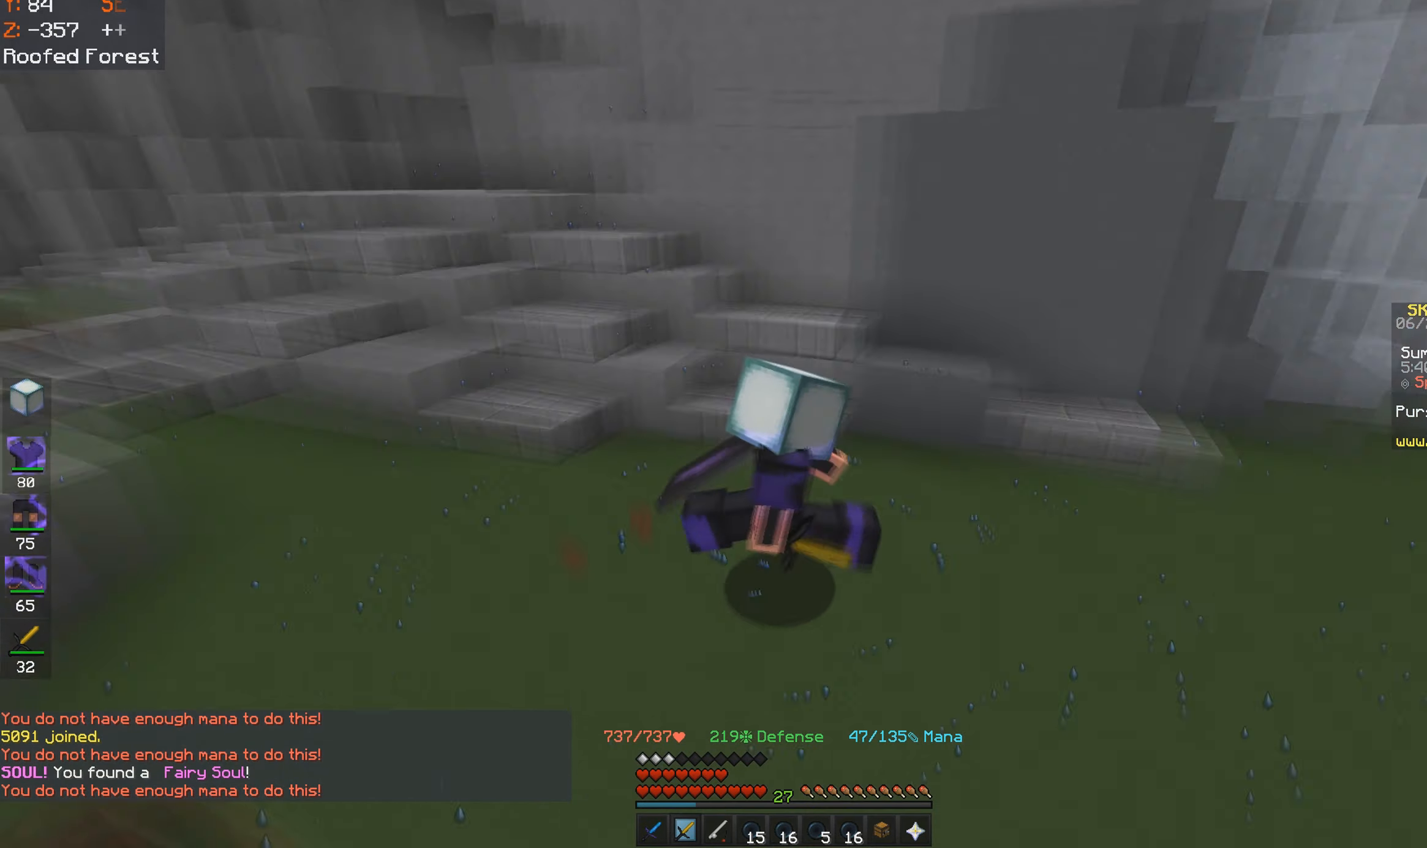
{"keys": [], "mouse": ["left"], "events": [[150, "d", "up"], [434, "mouse_left", "down"]]}
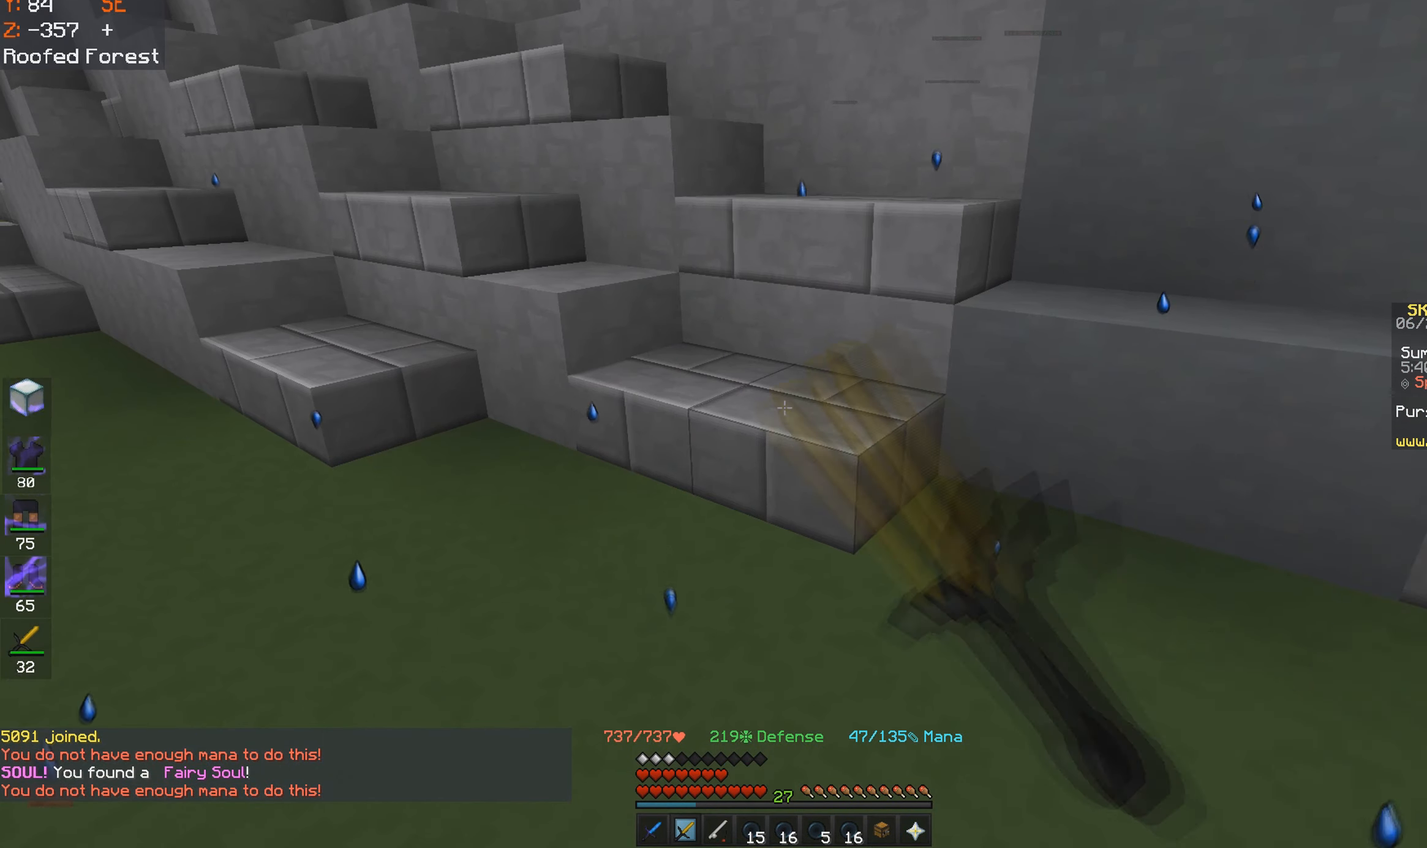
{"keys": [], "mouse": [], "events": [[117, "mouse_left", "up"]]}
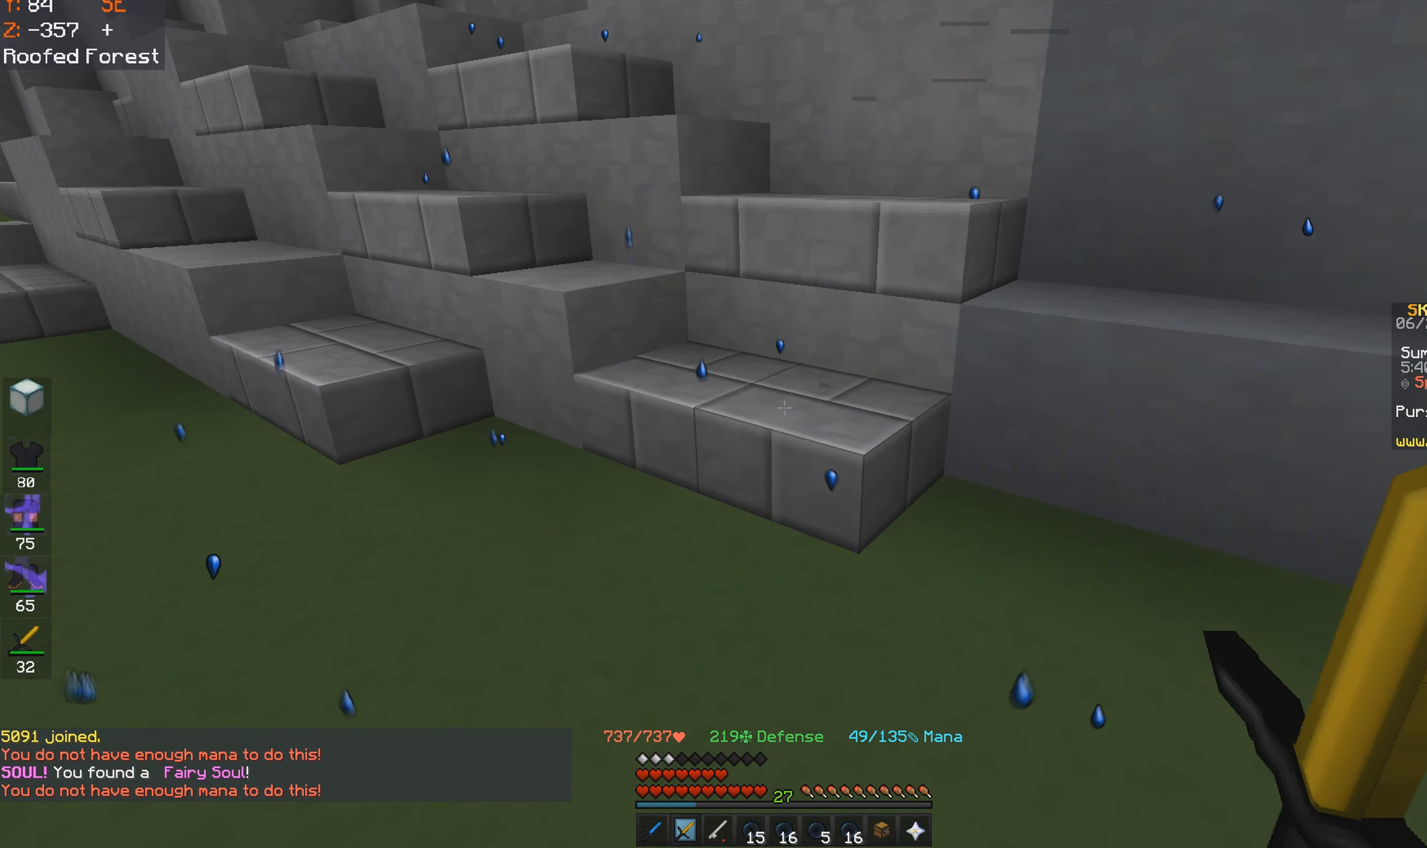
{"keys": [], "mouse": [], "events": []}